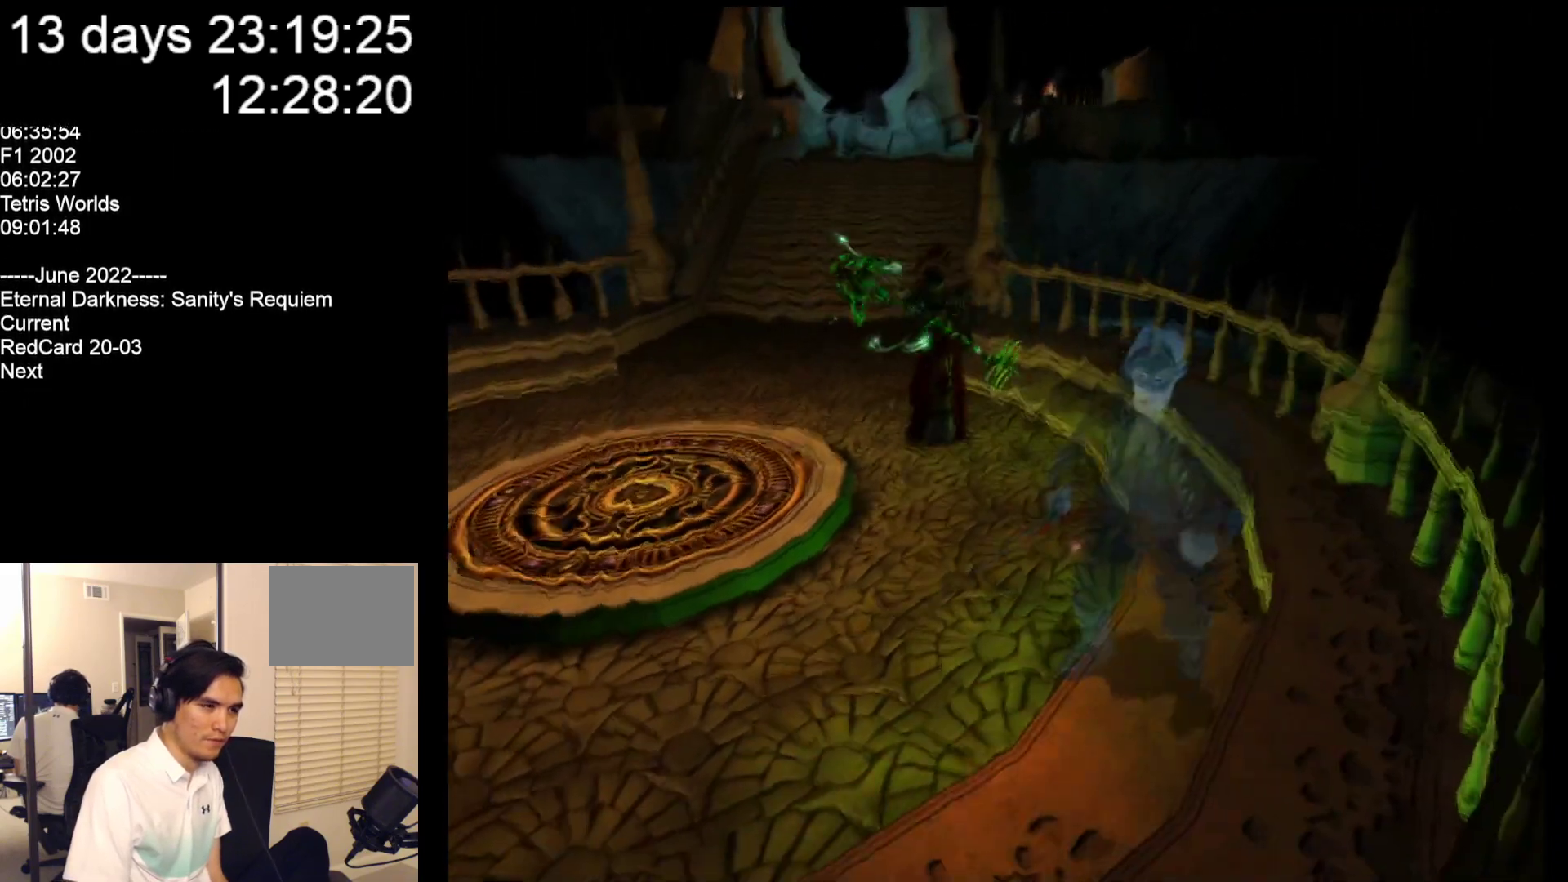
Gameplay with a controller (Nintendo layout); each line is a JSON object with the inputs held at the frame after it. "events" lists button and stick changes between this image and that frame as [ms after this image, input, new state], when the widget could be followed in between. Not read: L2 L3 R2 R3 SELECT Z right_stick.
{"buttons": [], "left_stick": "down-left", "events": []}
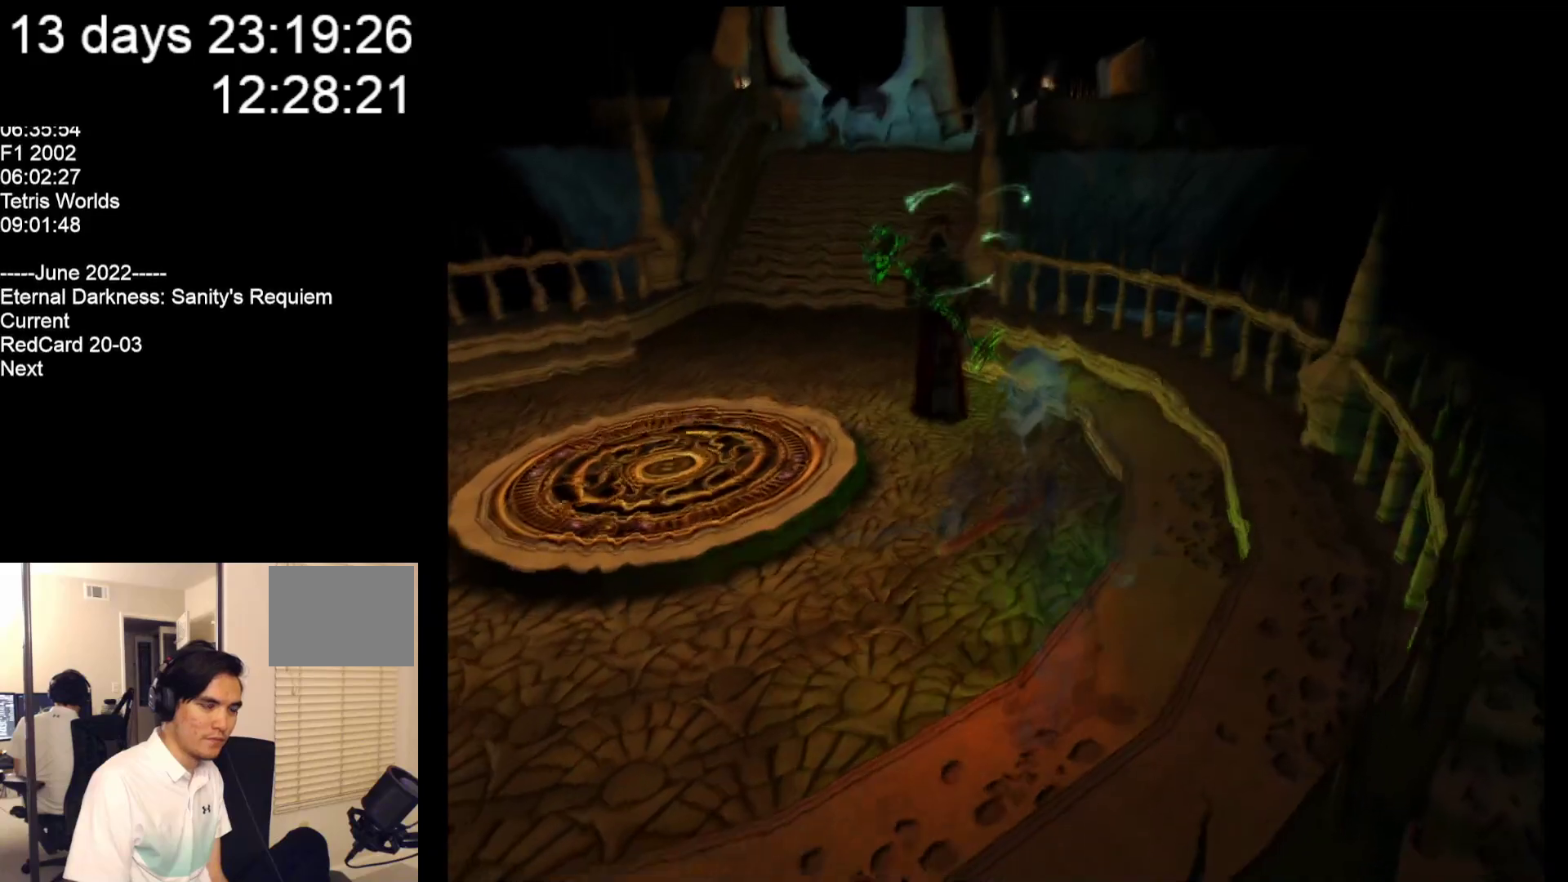
{"buttons": [], "left_stick": "down-left", "events": []}
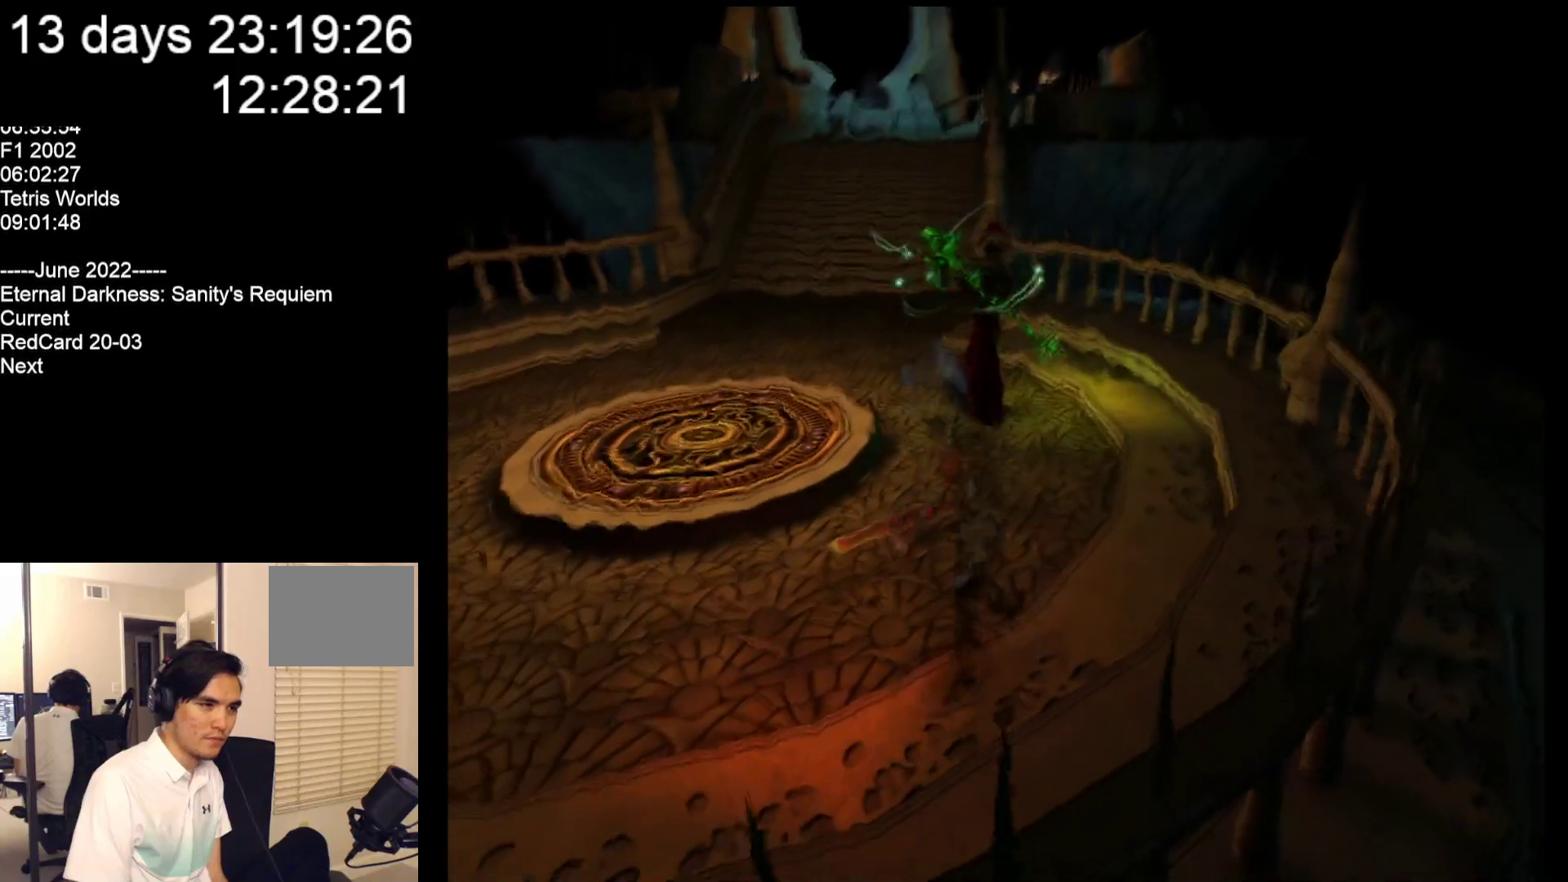
{"buttons": [], "left_stick": "left", "events": [[333, "left_stick", "left"]]}
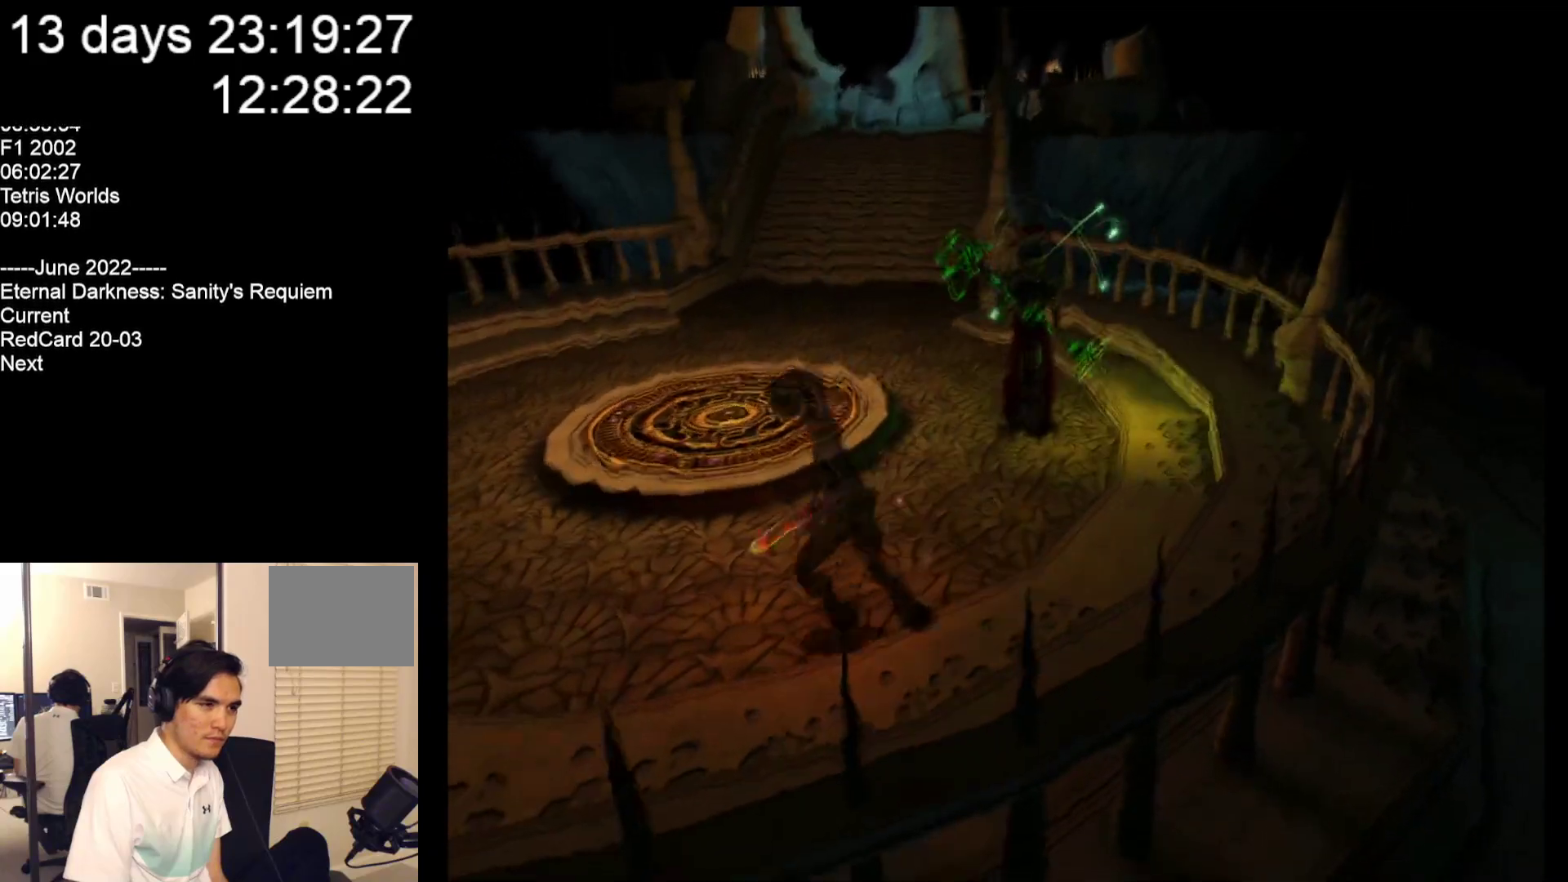
{"buttons": [], "left_stick": "up-left", "events": [[200, "left_stick", "up-left"]]}
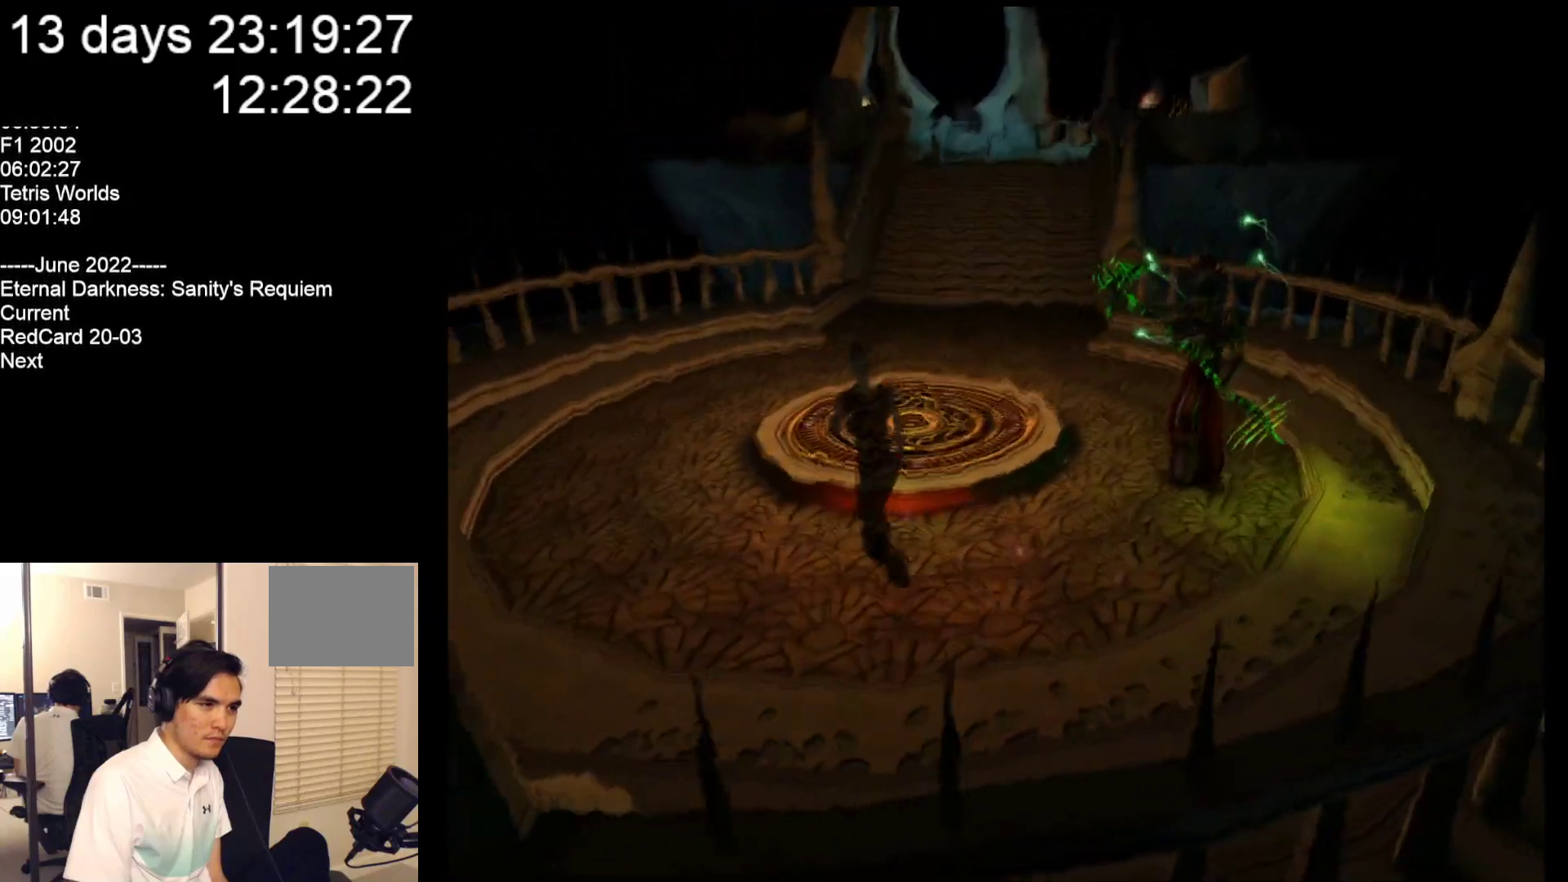
{"buttons": [], "left_stick": "up-right", "events": [[17, "left_stick", "up"], [217, "left_stick", "up-right"]]}
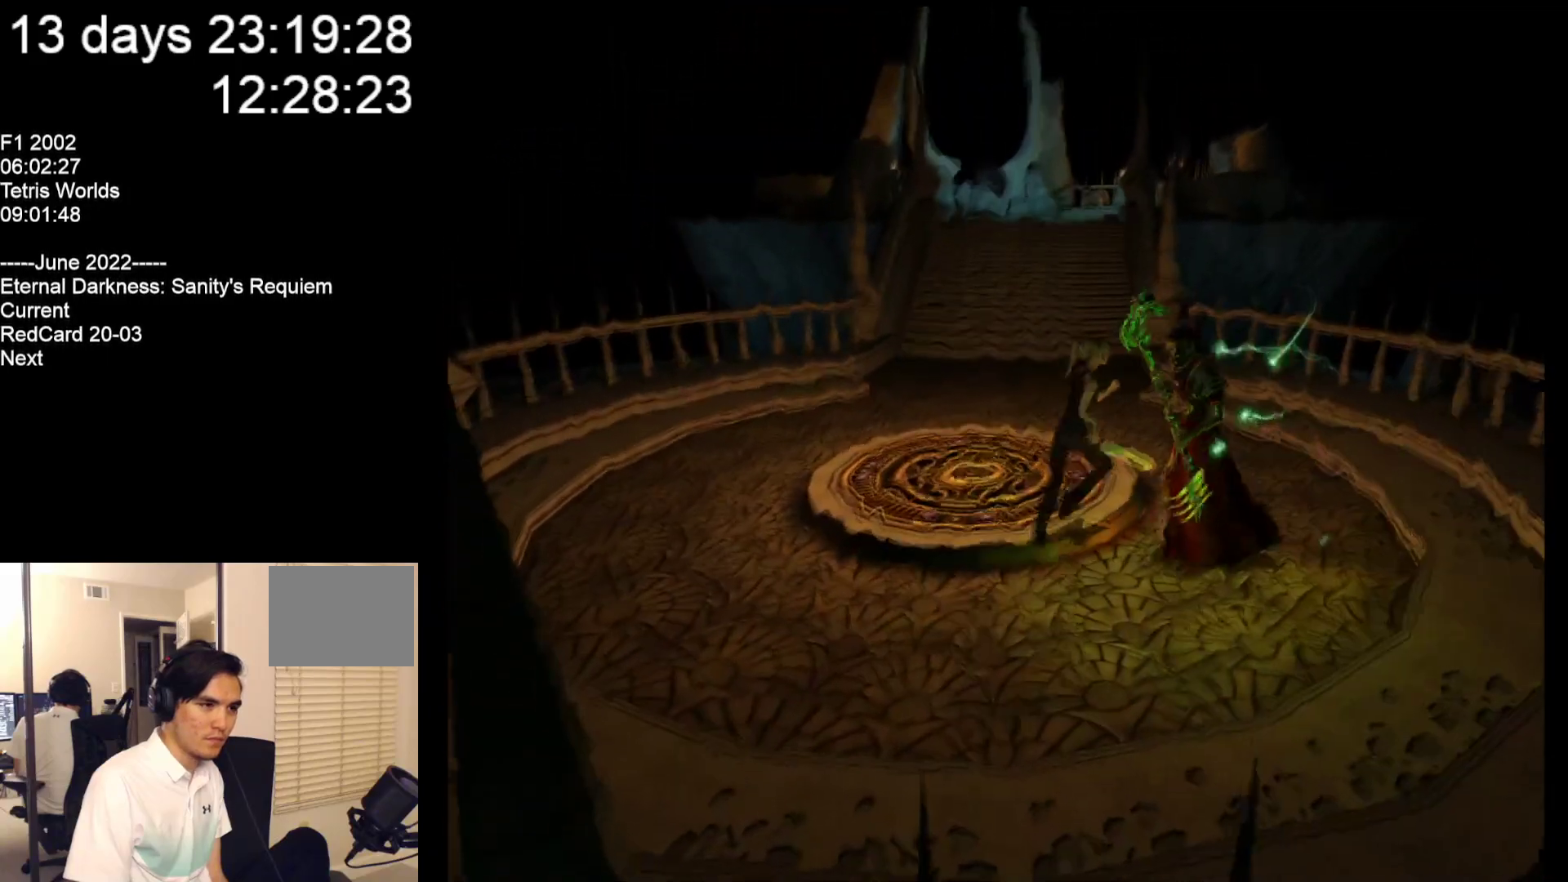
{"buttons": [], "left_stick": "down-right", "events": [[417, "left_stick", "down-right"]]}
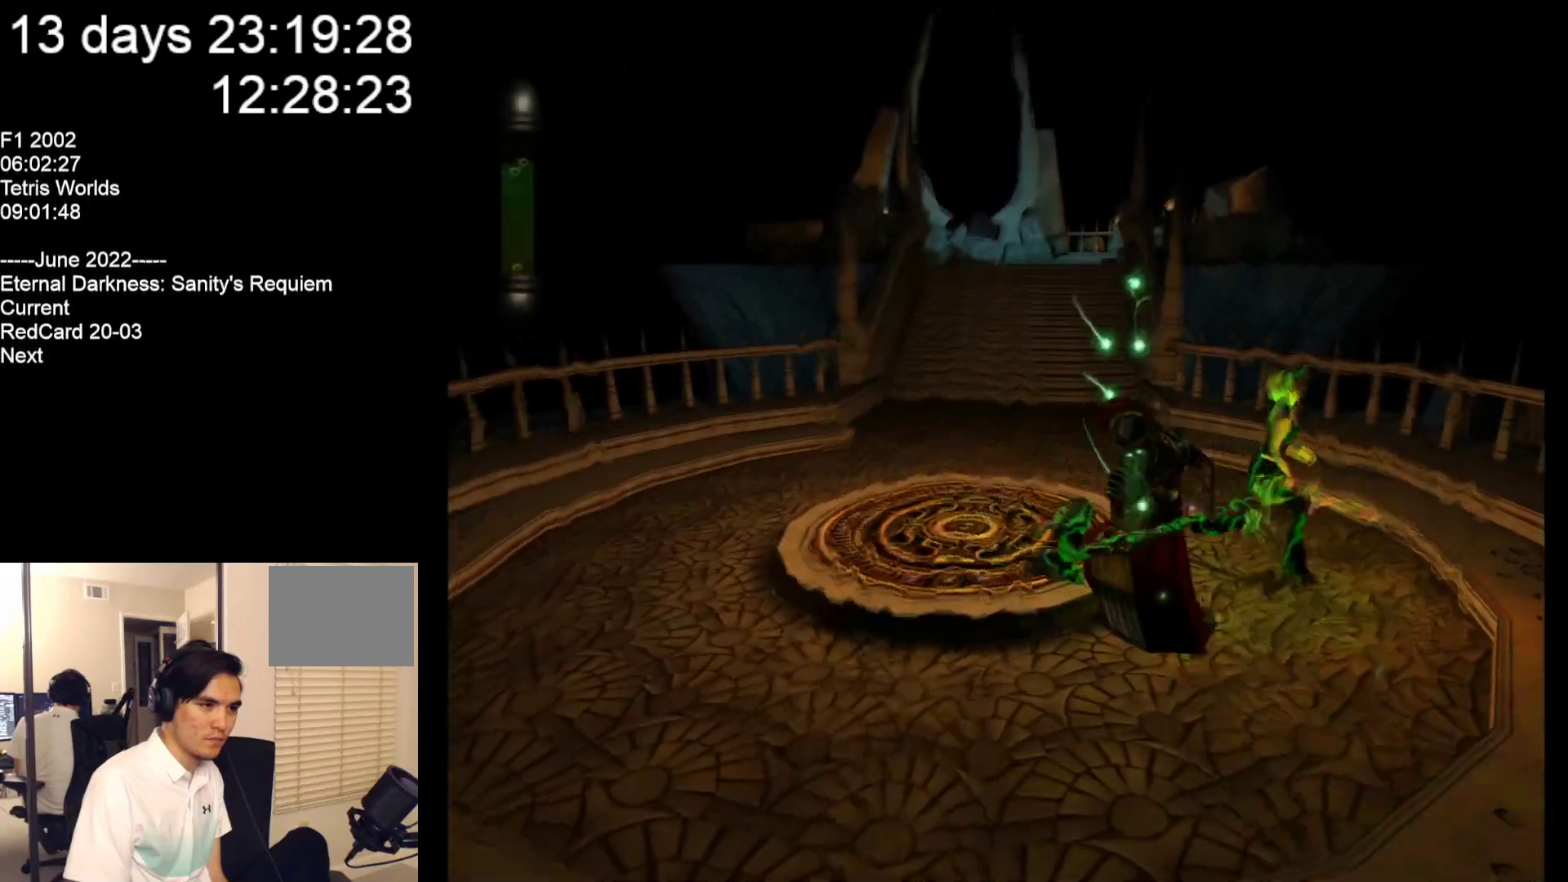
{"buttons": [], "left_stick": "left", "events": [[83, "left_stick", "down"], [250, "left_stick", "down-left"], [417, "left_stick", "left"]]}
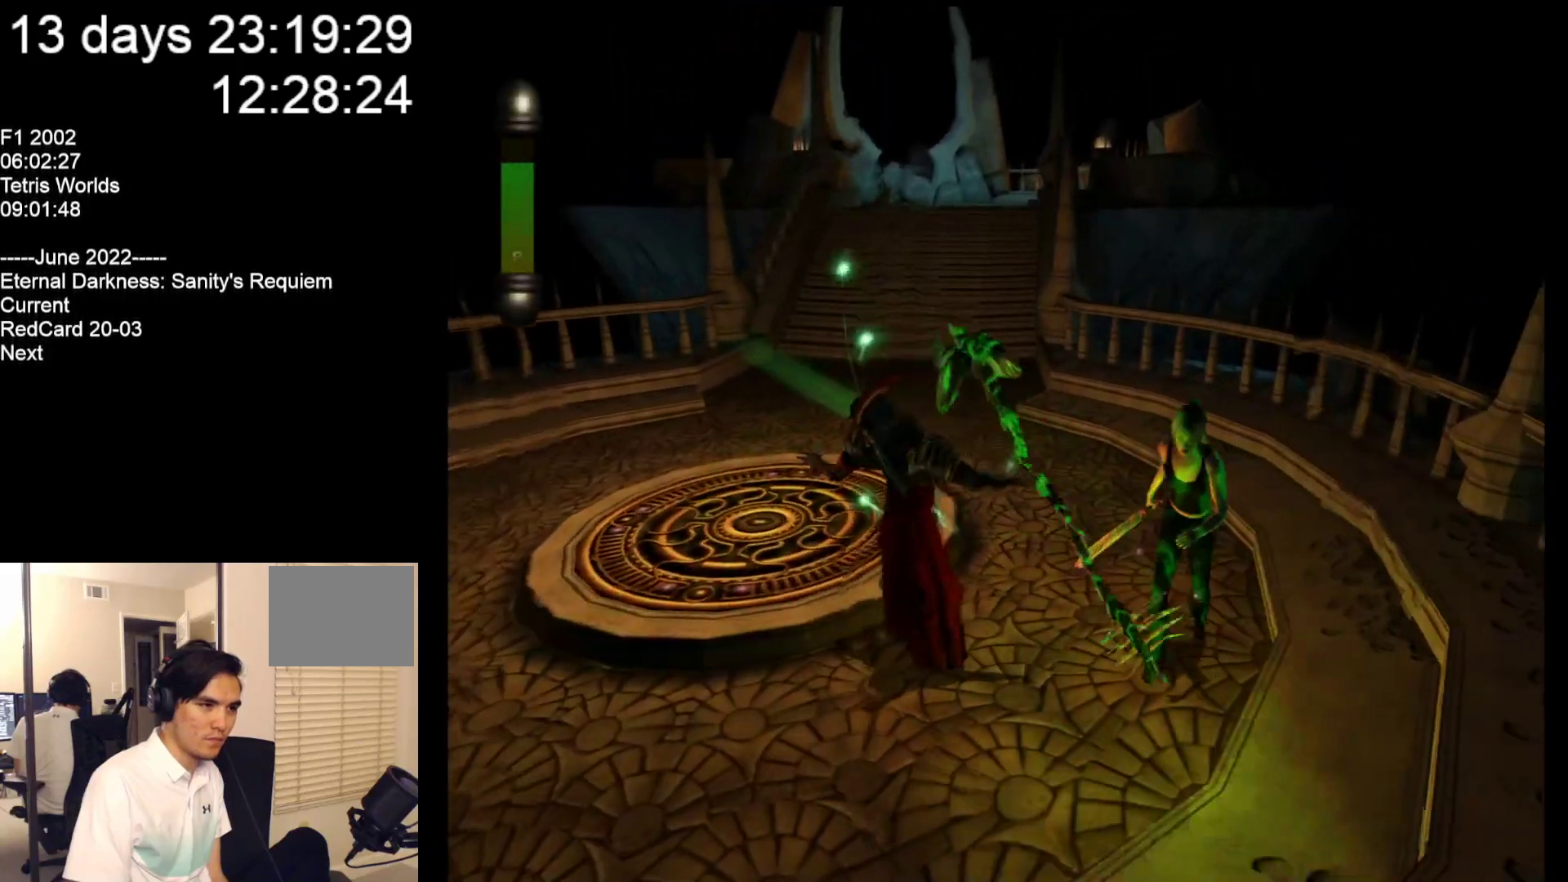
{"buttons": [], "left_stick": "left", "events": [[83, "A", "down"], [217, "A", "up"]]}
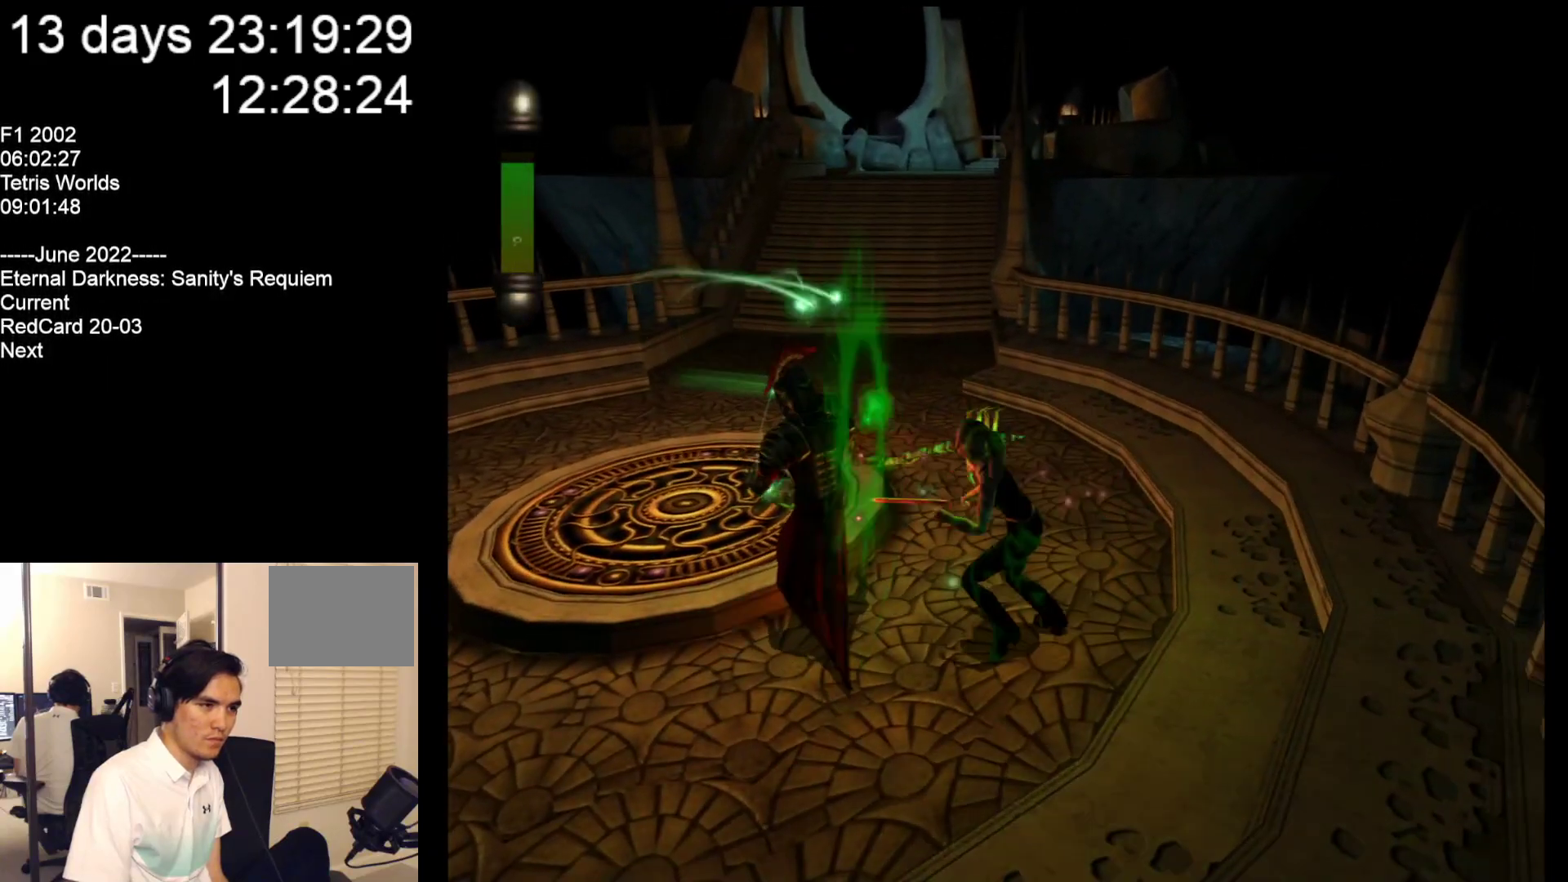
{"buttons": [], "left_stick": "up", "events": [[233, "left_stick", "up"]]}
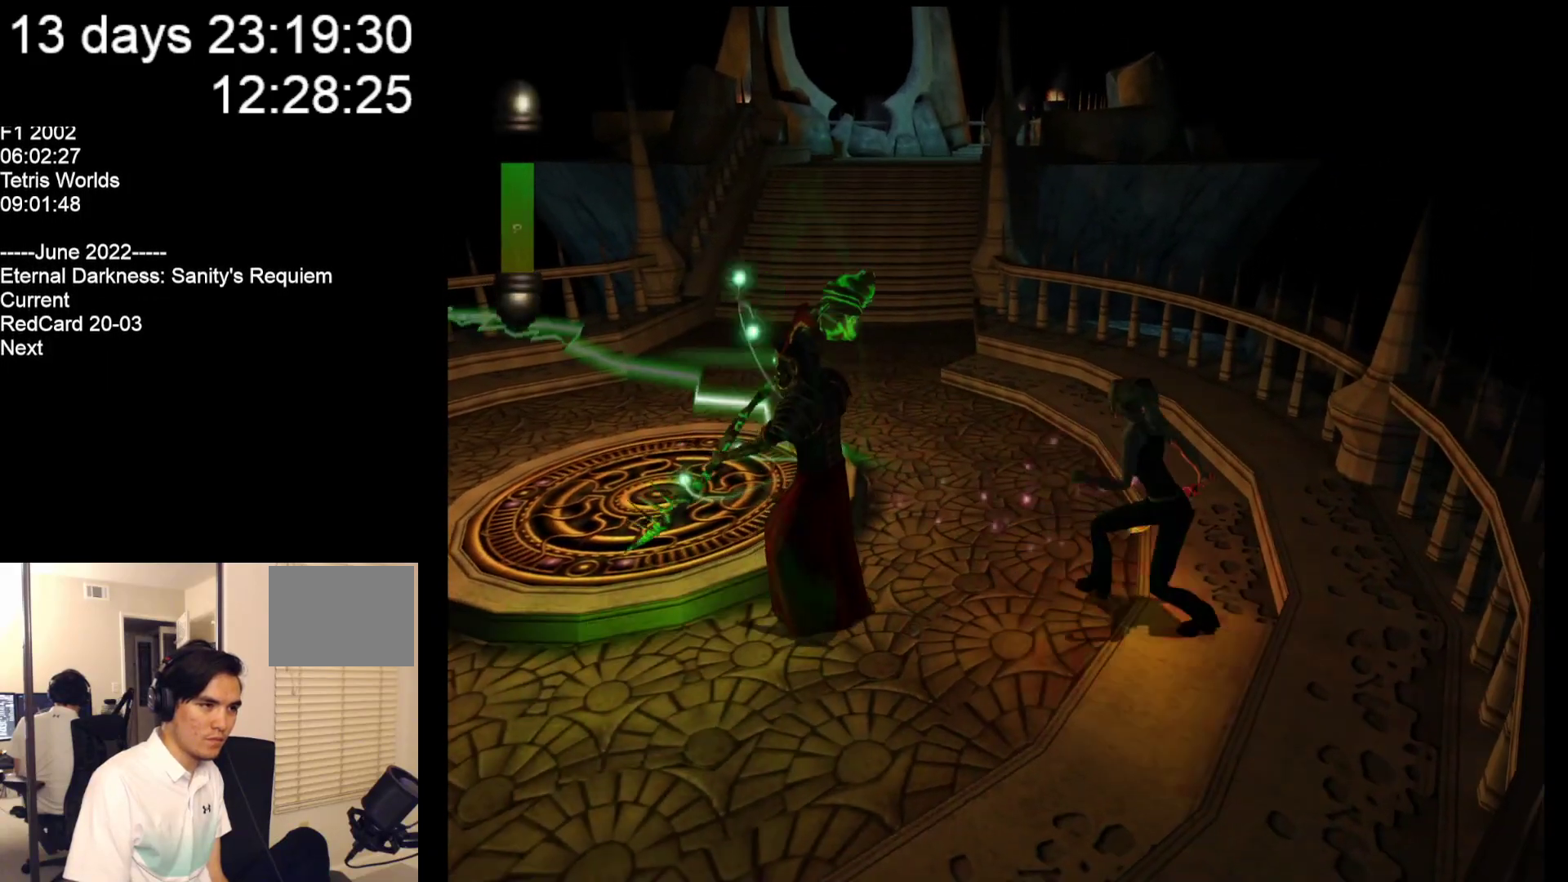
{"buttons": [], "left_stick": "up", "events": []}
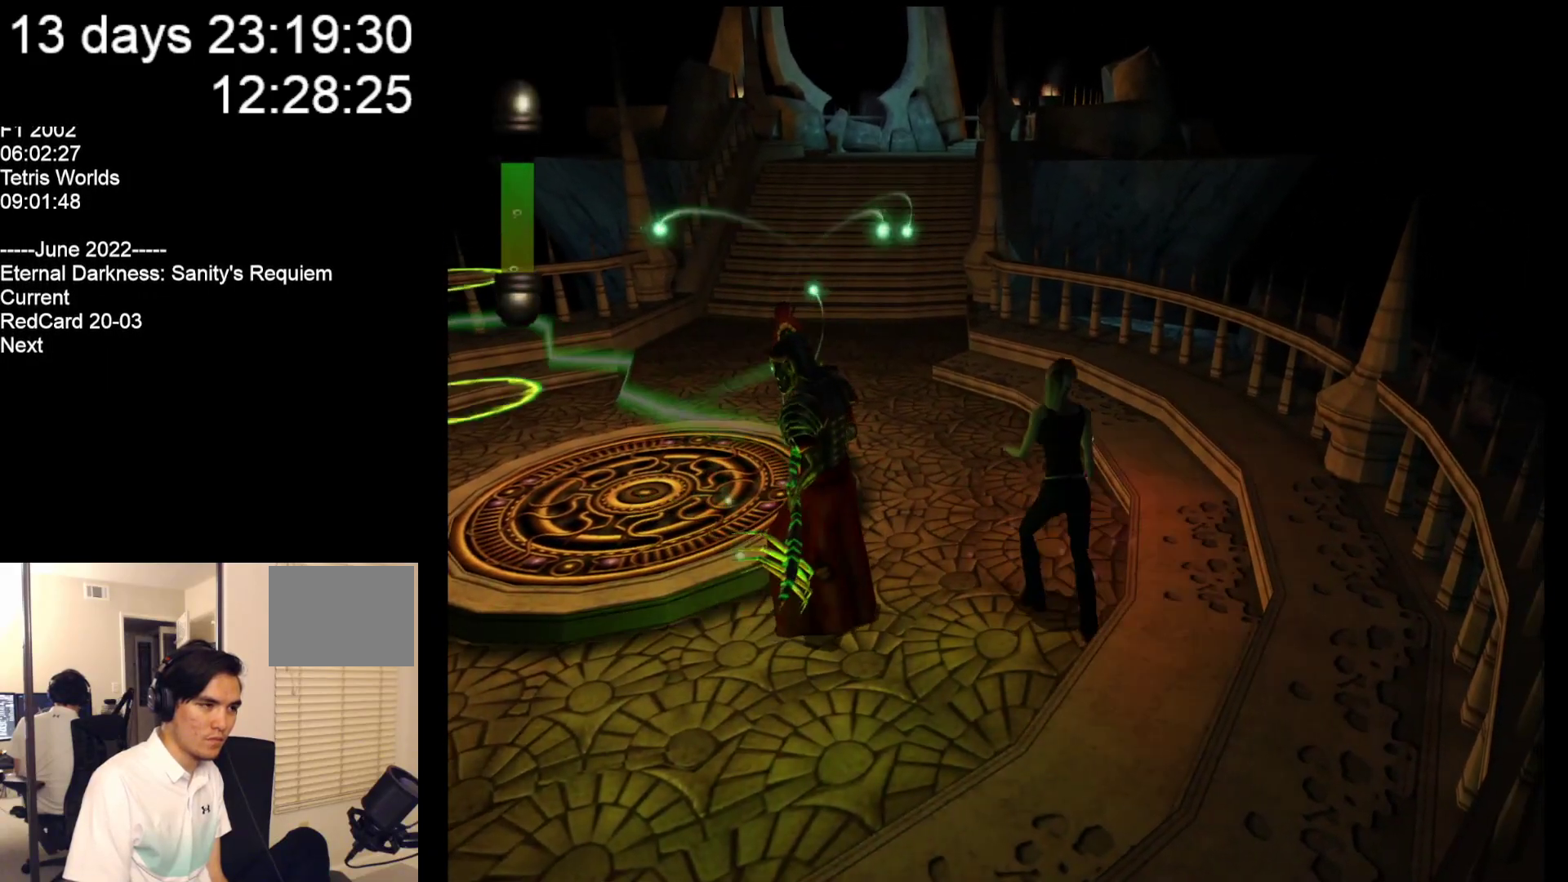
{"buttons": [], "left_stick": "up", "events": []}
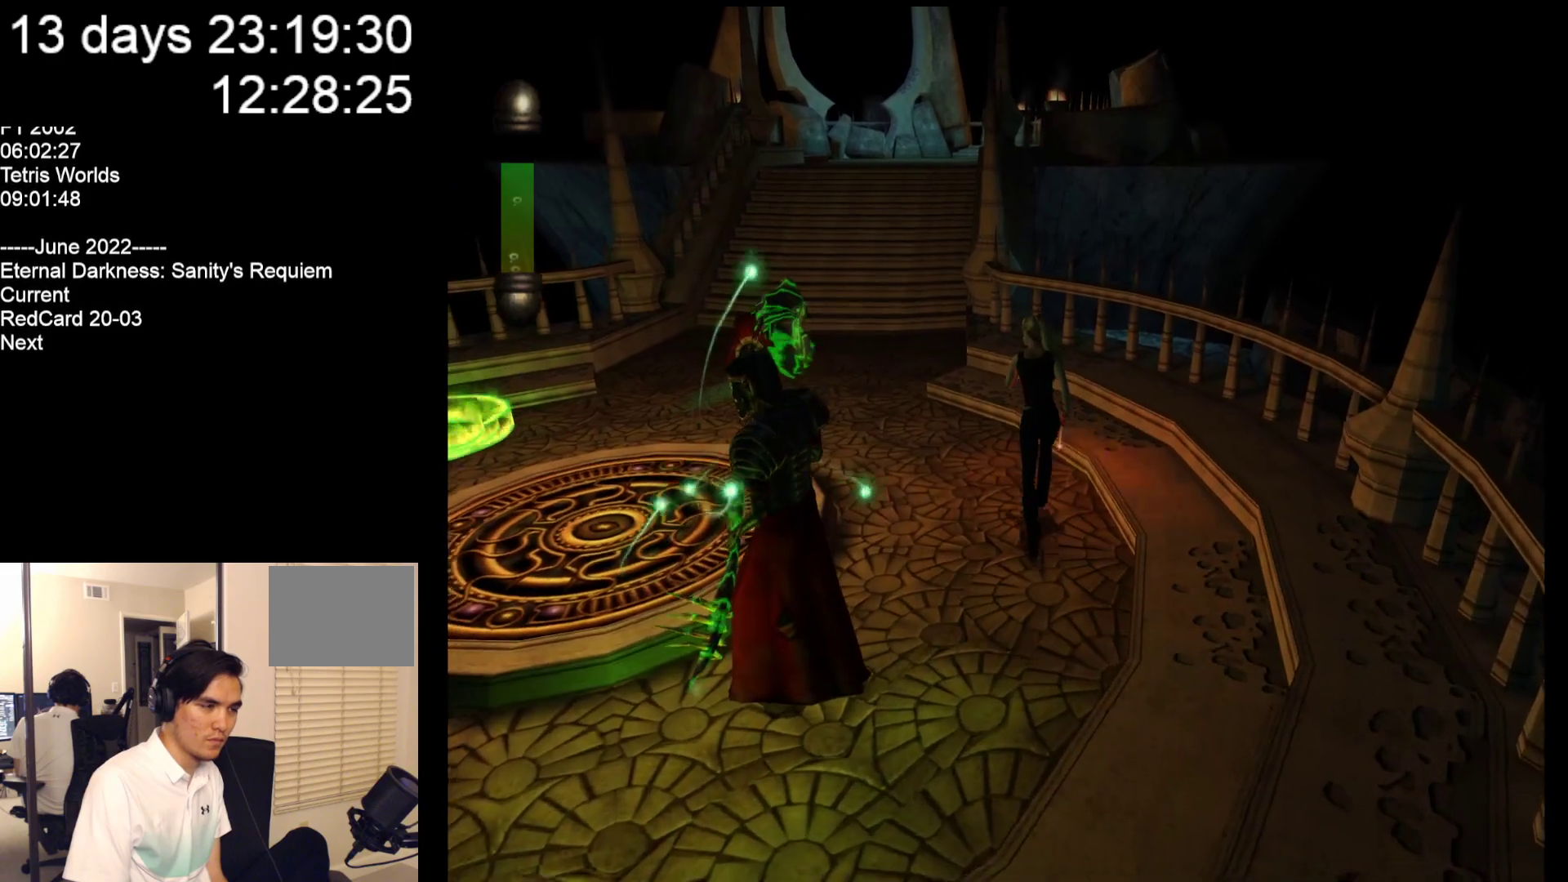
{"buttons": [], "left_stick": "up", "events": []}
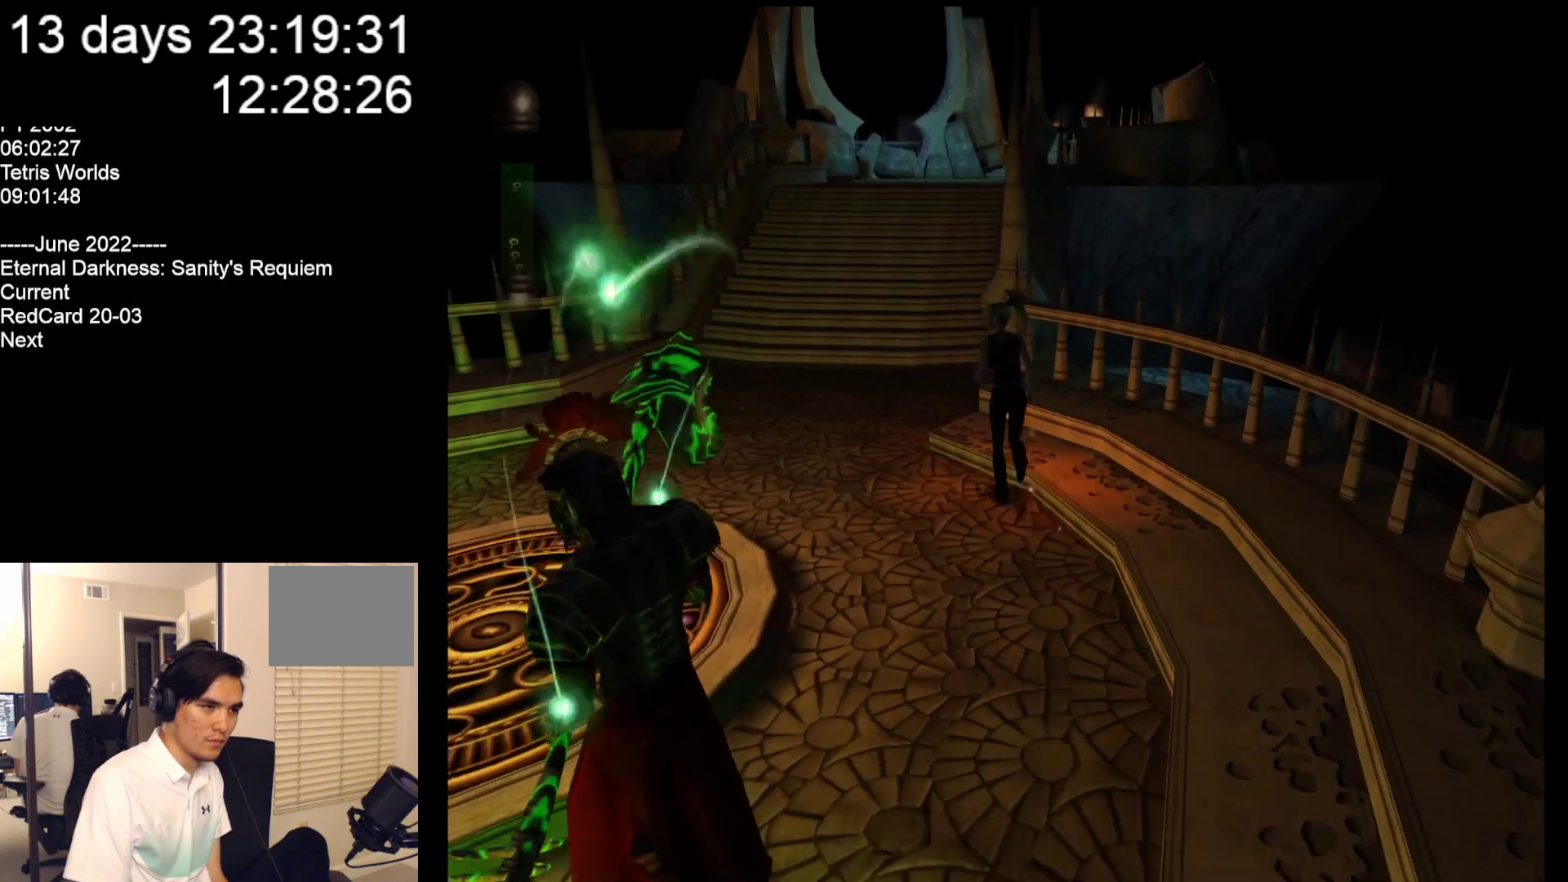
{"buttons": [], "left_stick": "up", "events": []}
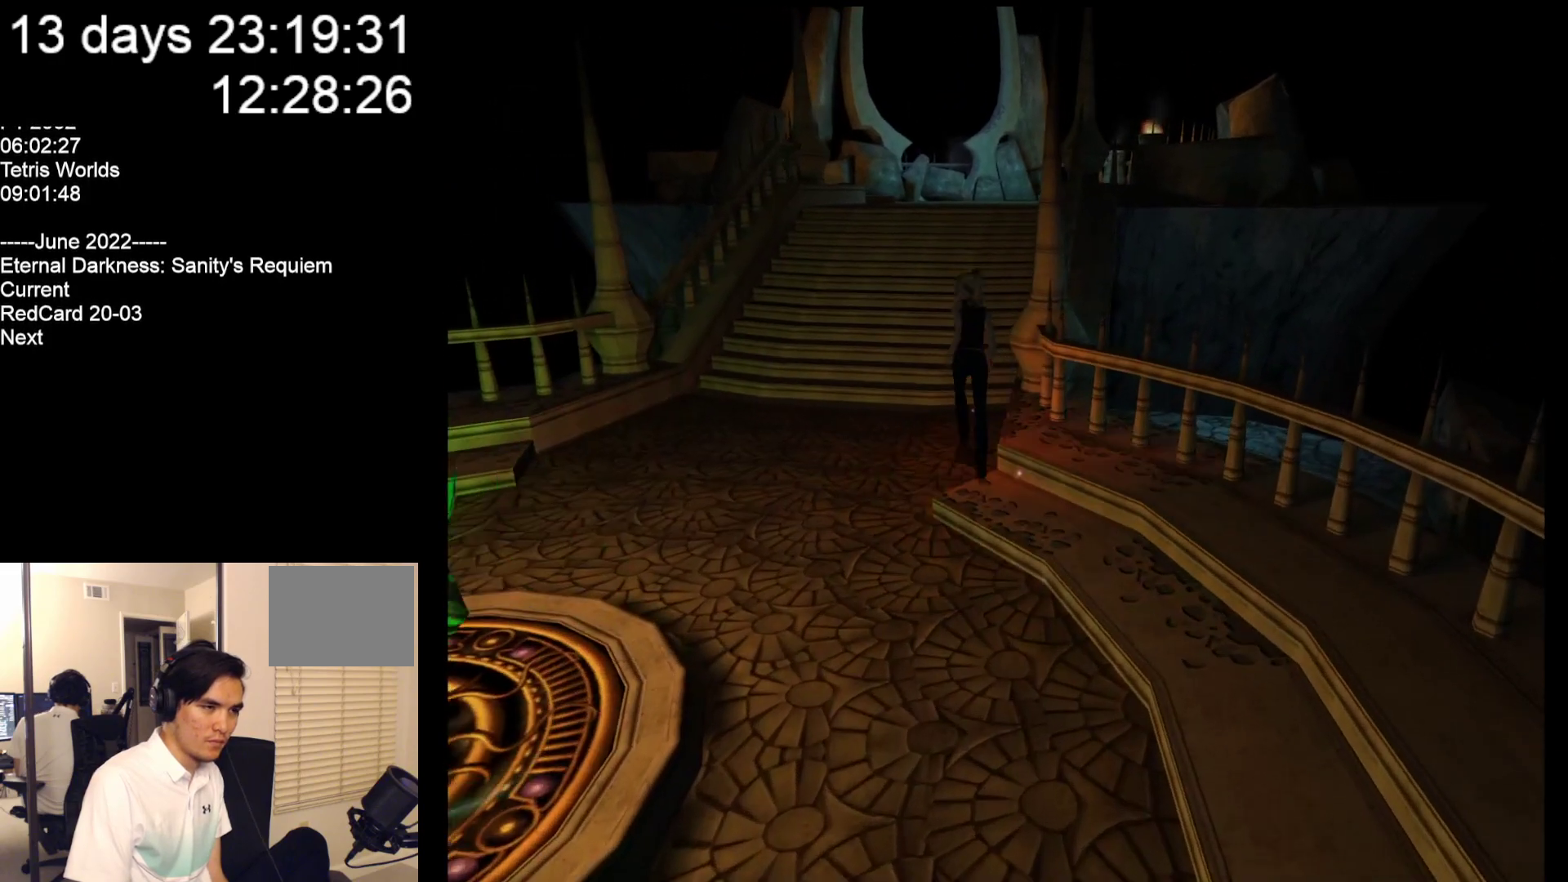
{"buttons": [], "left_stick": "up", "events": []}
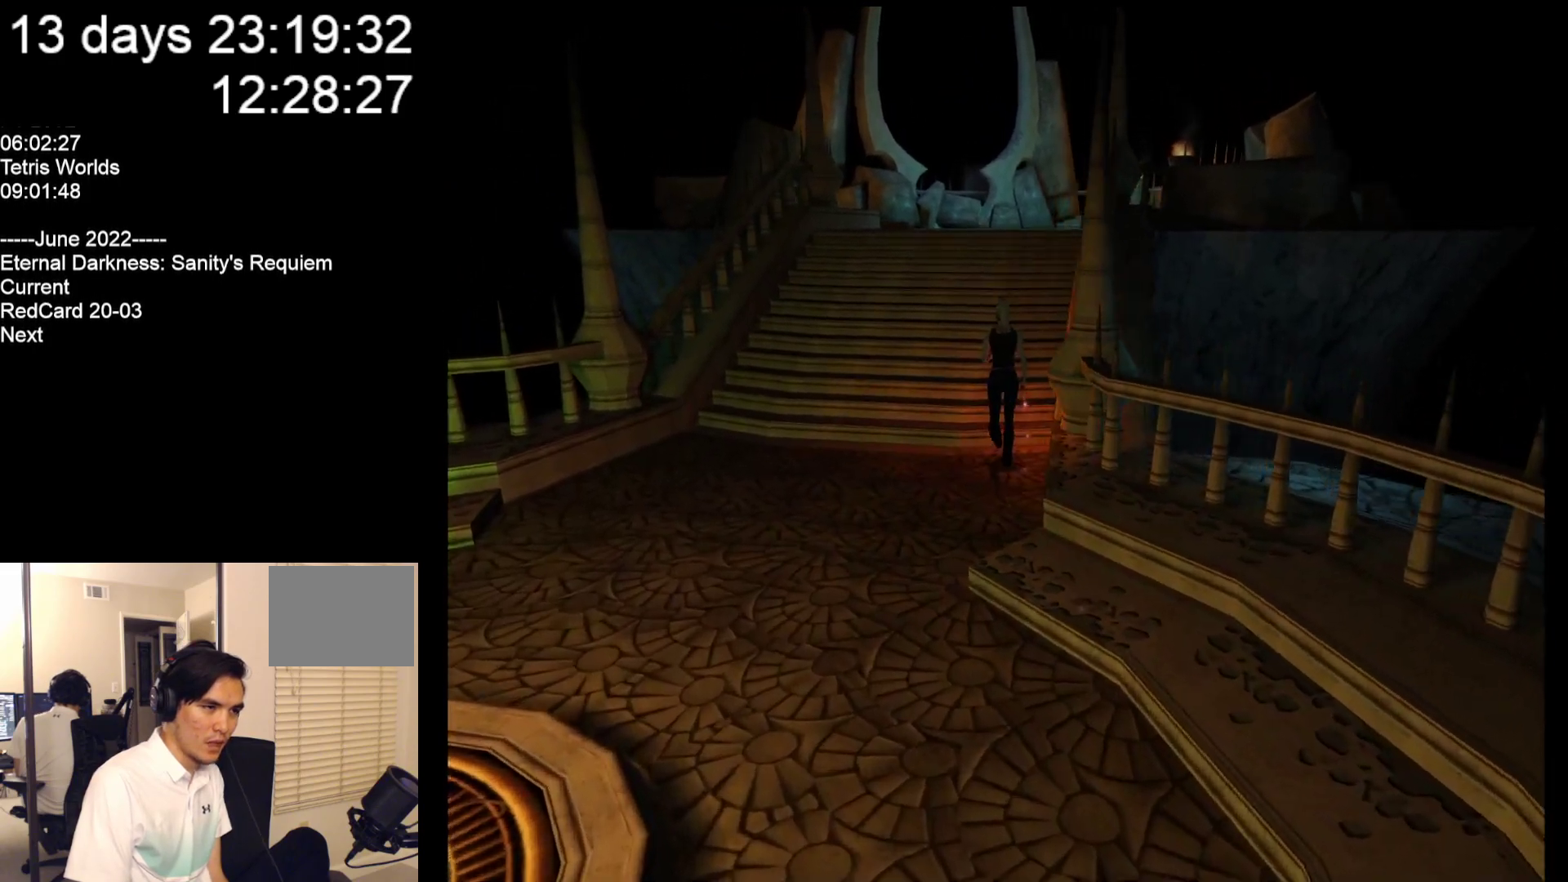
{"buttons": [], "left_stick": "up", "events": []}
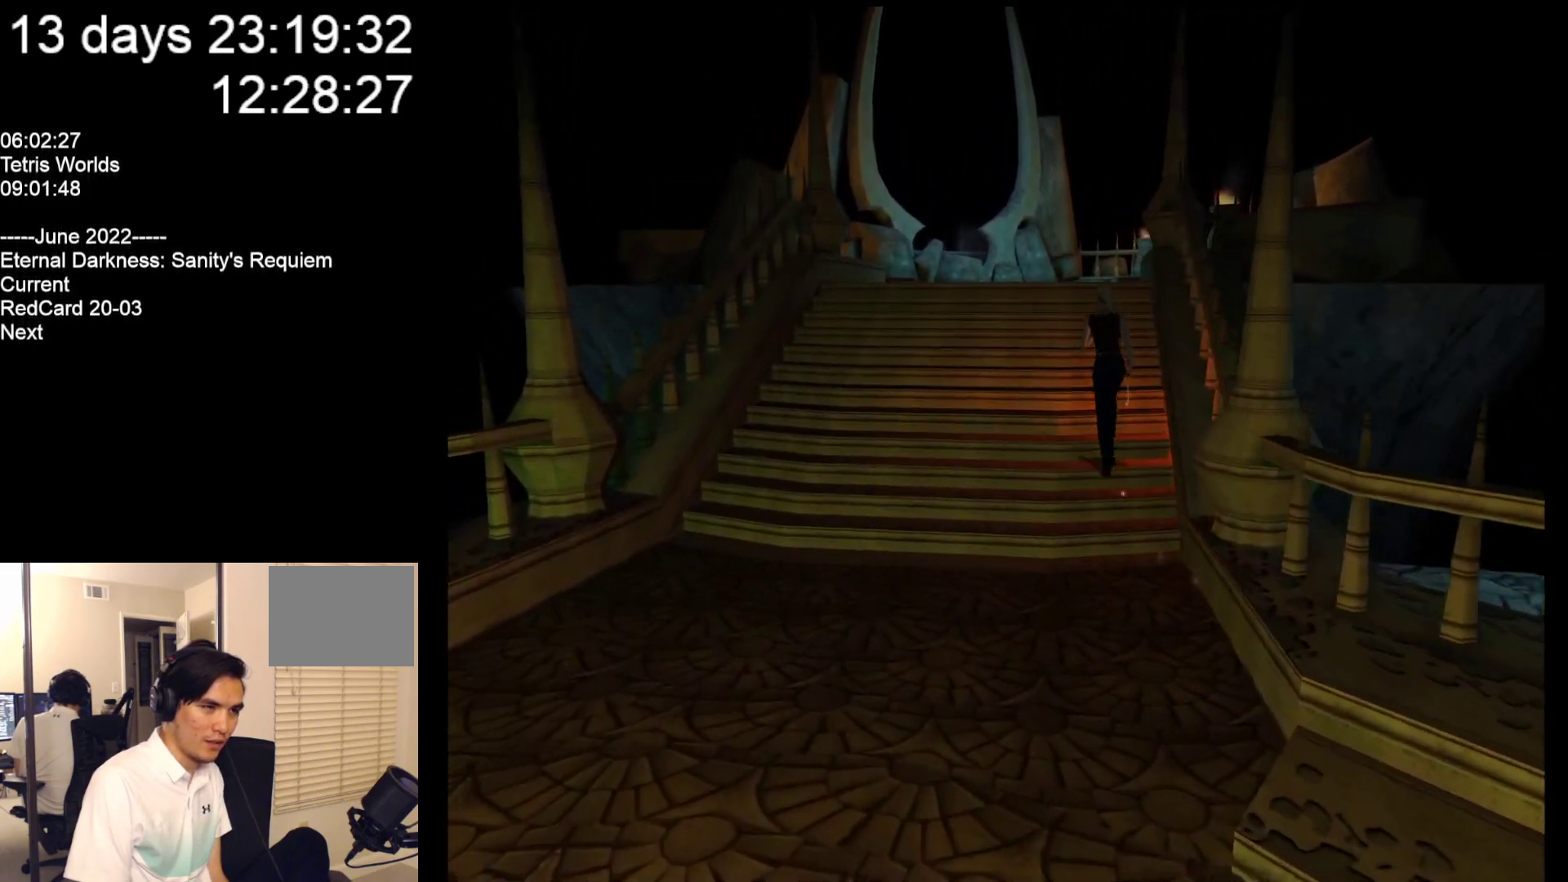
{"buttons": [], "left_stick": "up", "events": []}
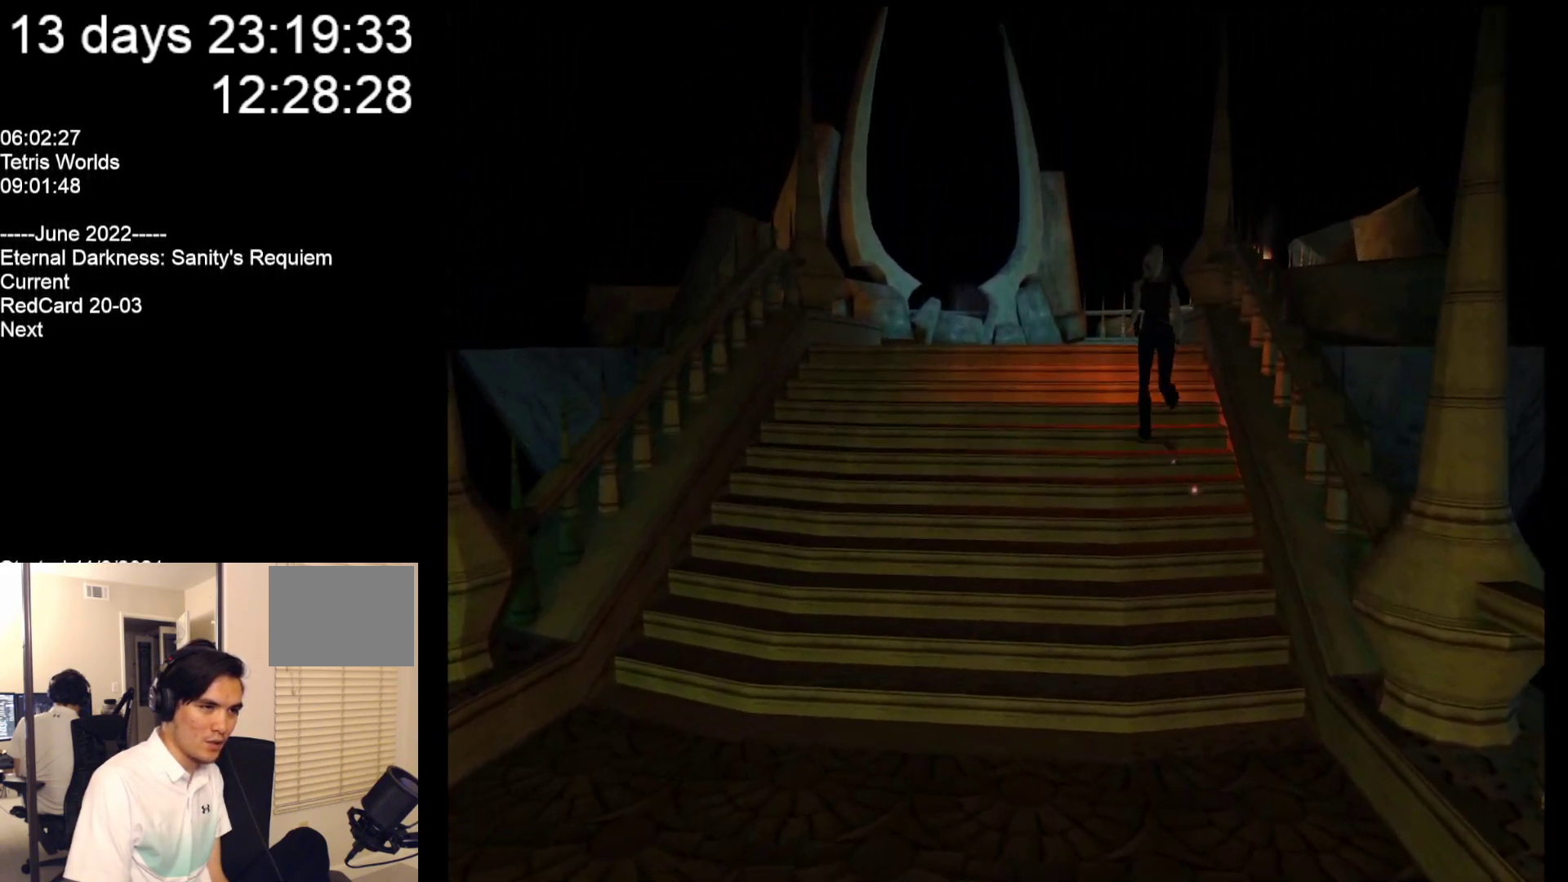
{"buttons": [], "left_stick": "up", "events": []}
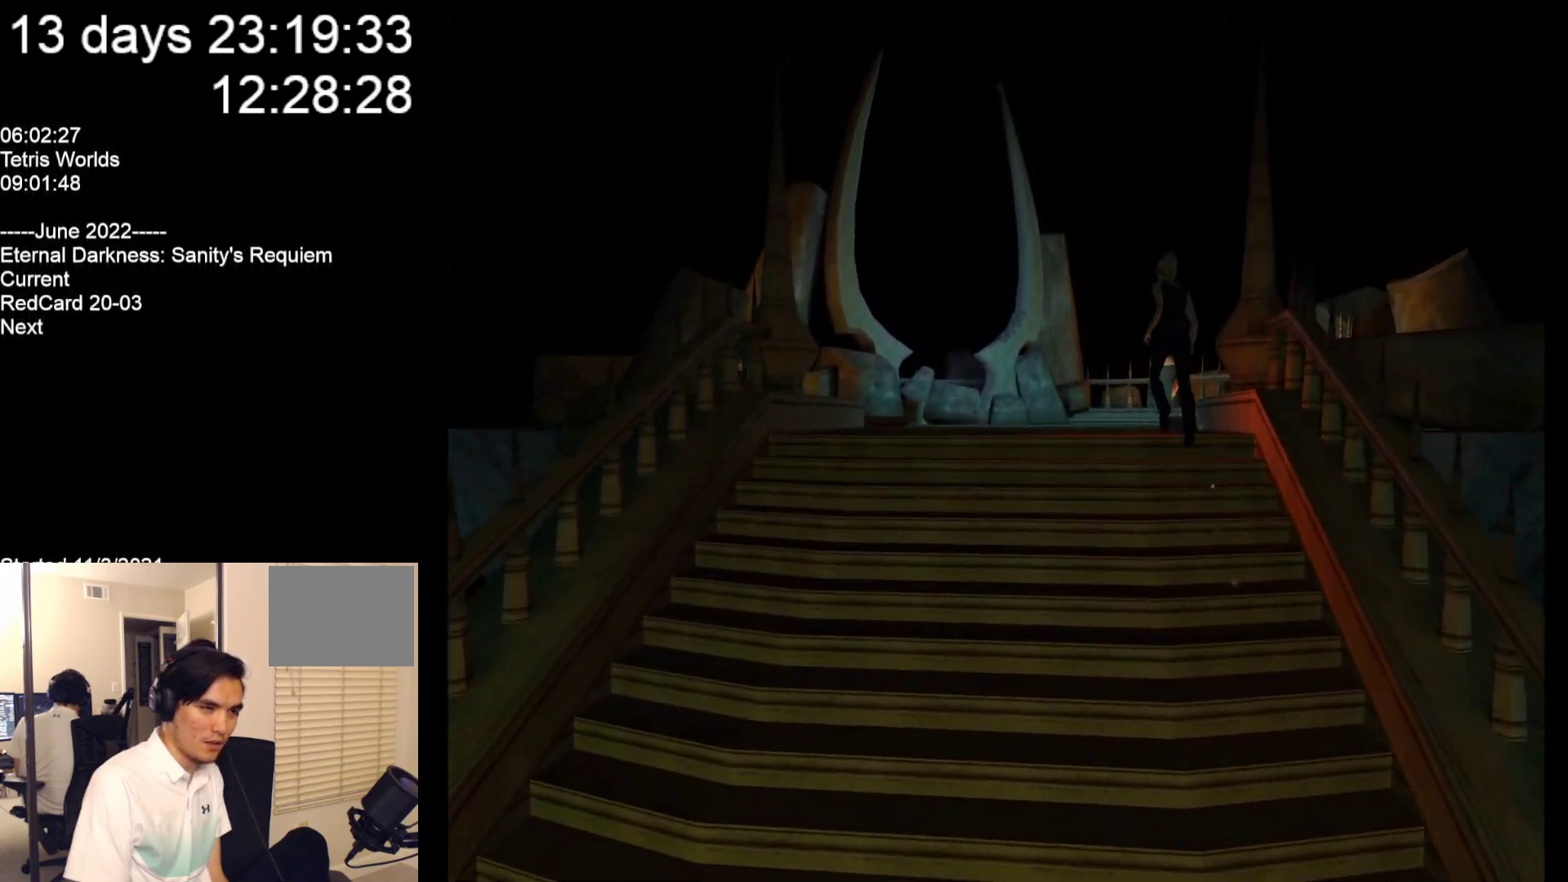
{"buttons": [], "left_stick": "up", "events": []}
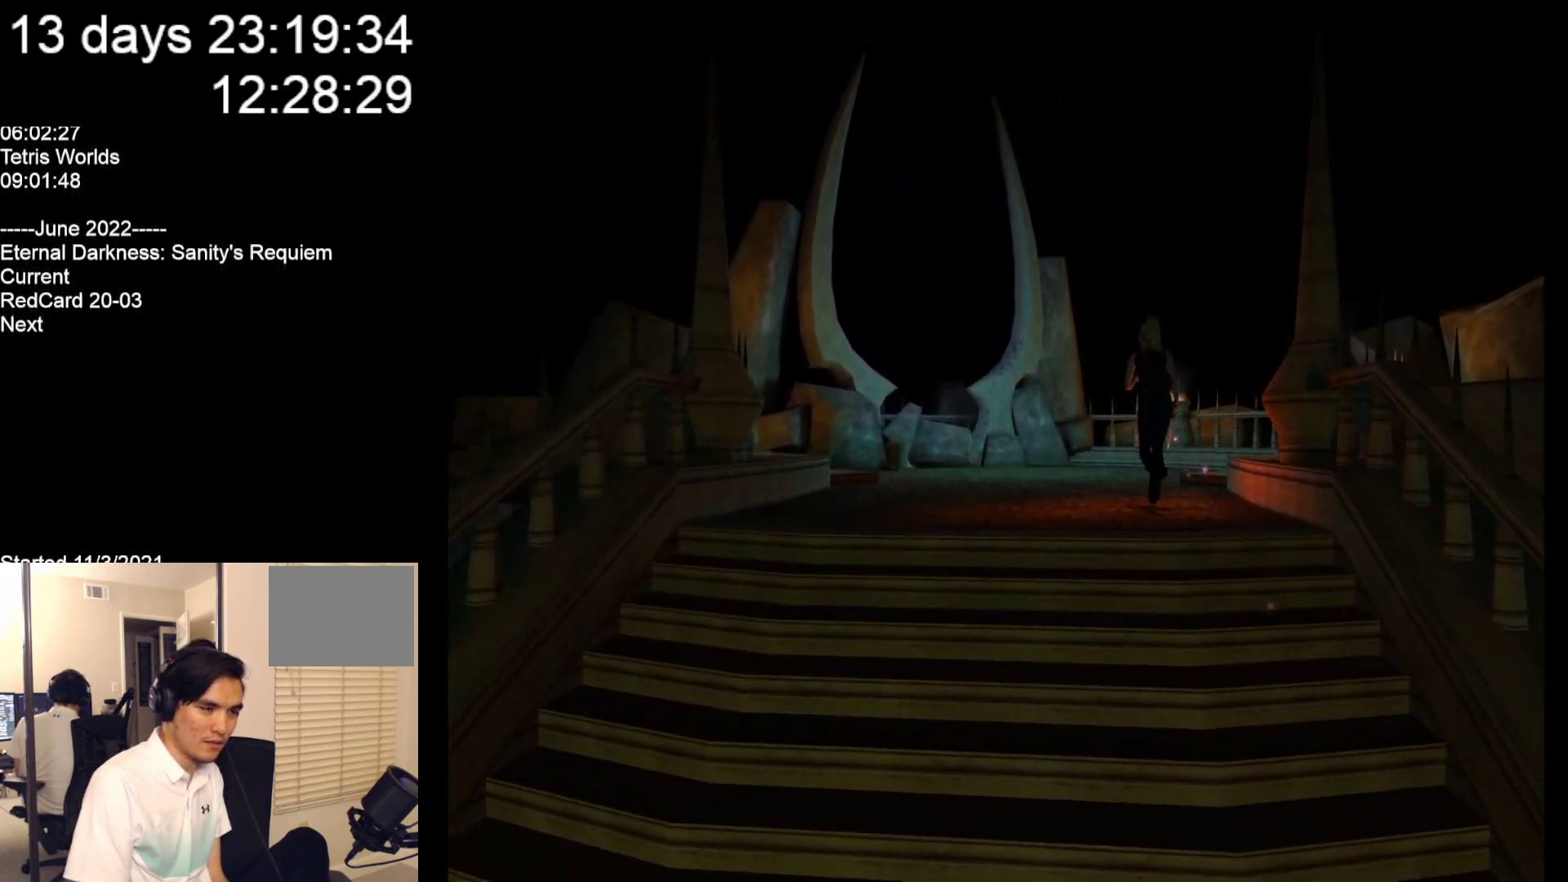
{"buttons": [], "left_stick": "up", "events": []}
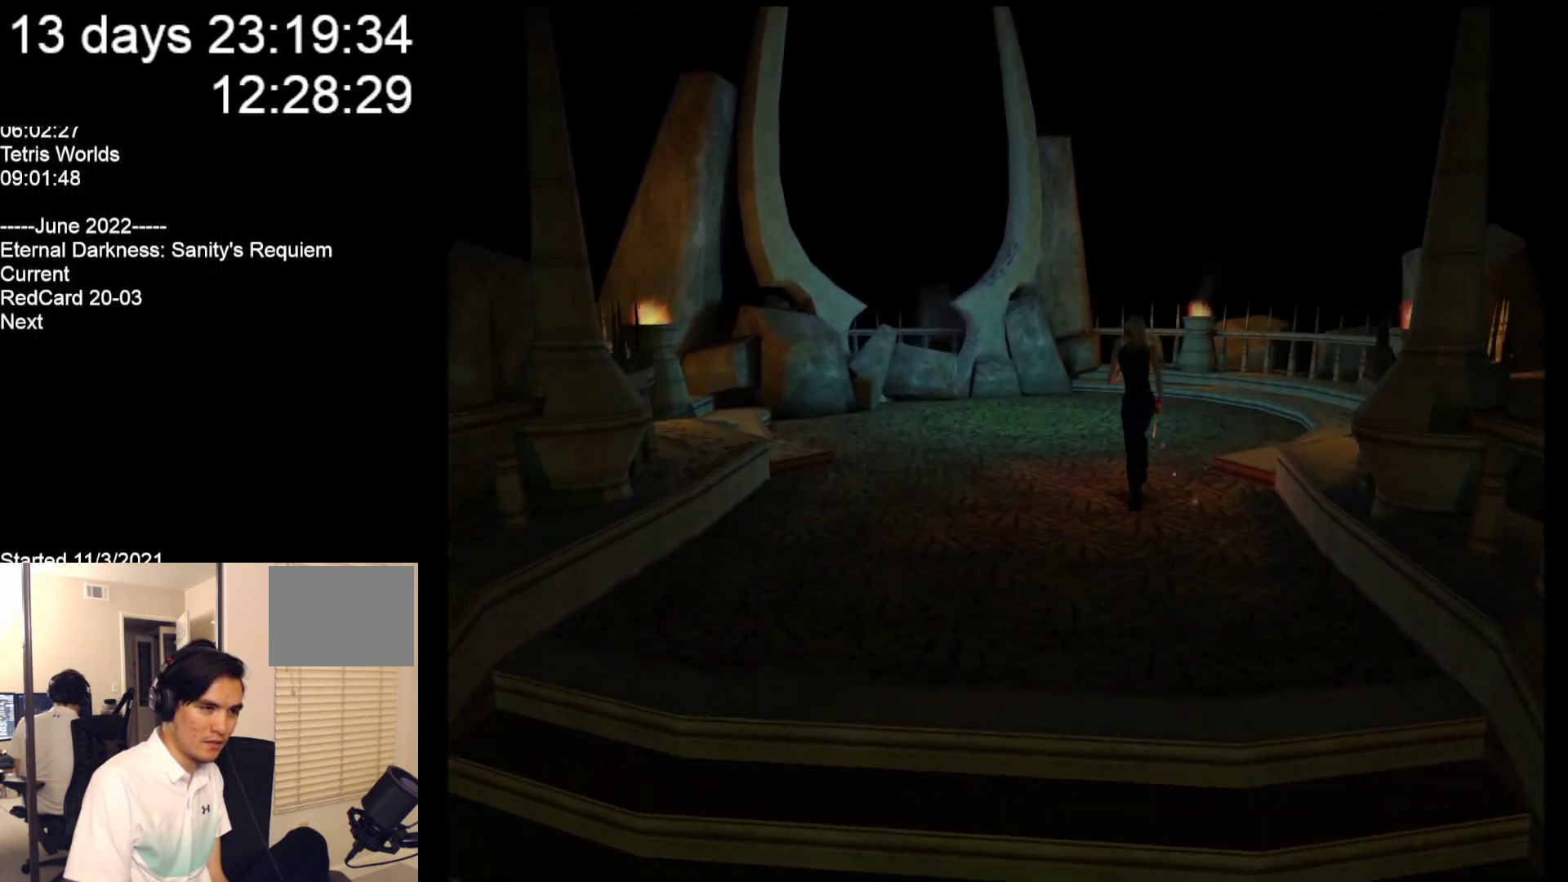
{"buttons": [], "left_stick": "up-right", "events": [[267, "left_stick", "up-right"]]}
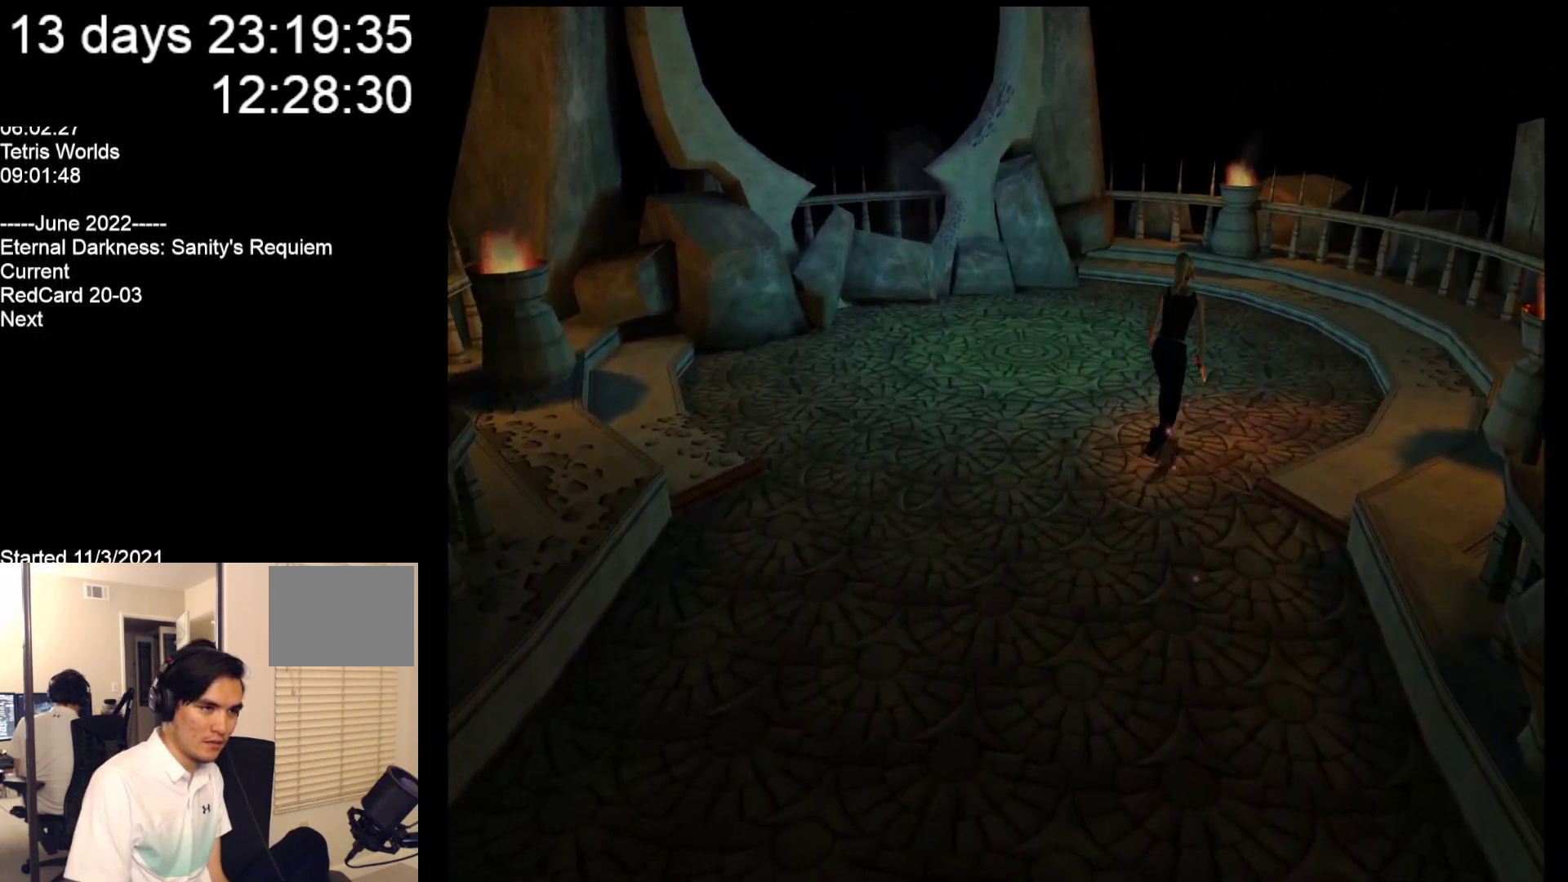
{"buttons": [], "left_stick": "up-right", "events": []}
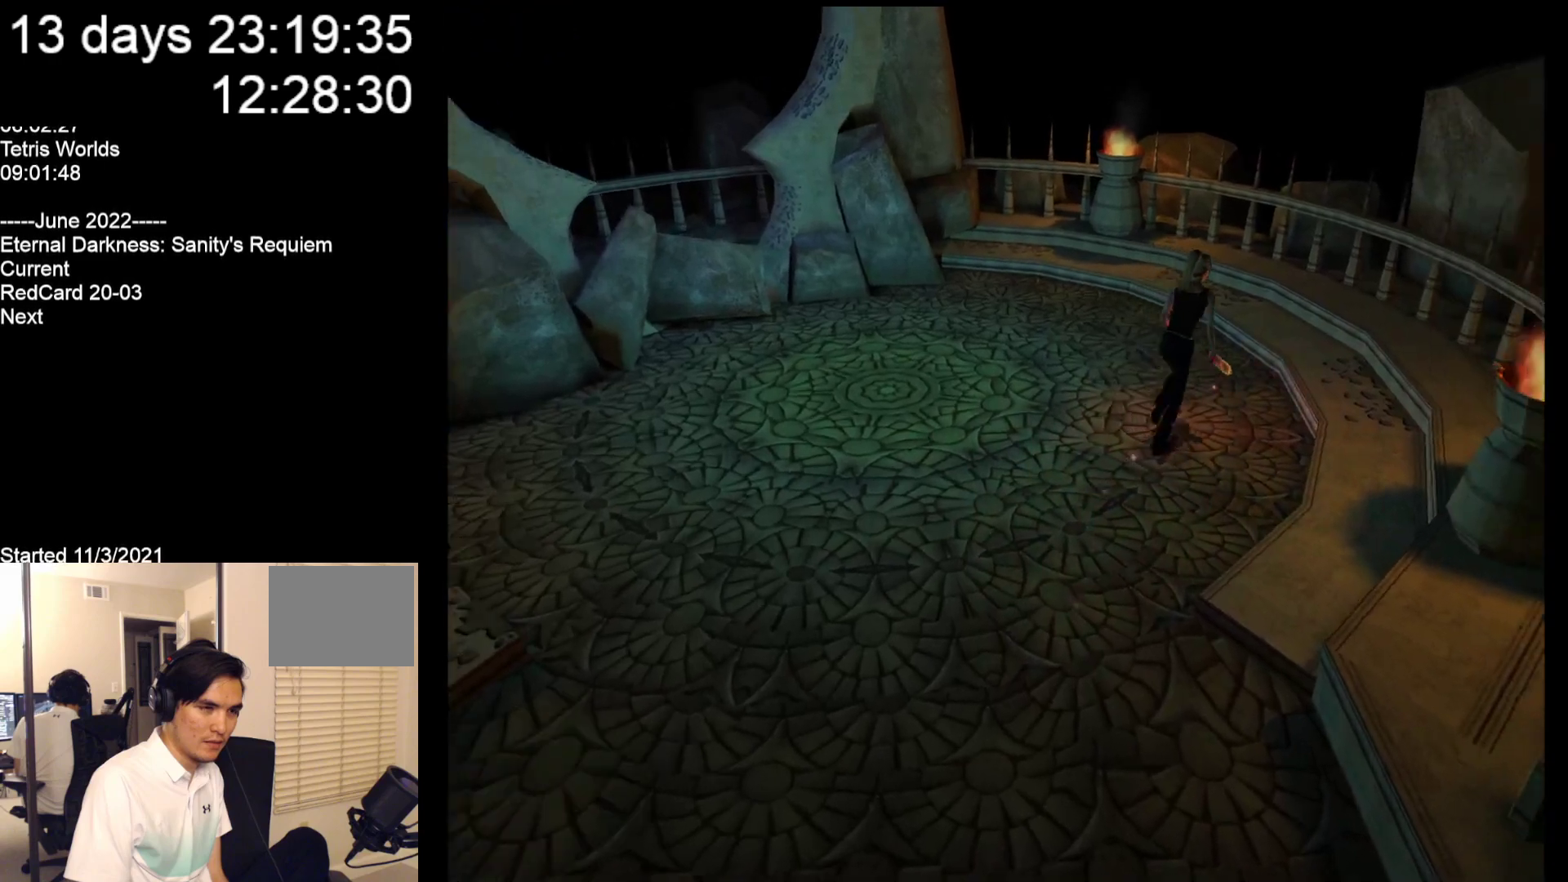
{"buttons": [], "left_stick": "up-right", "events": []}
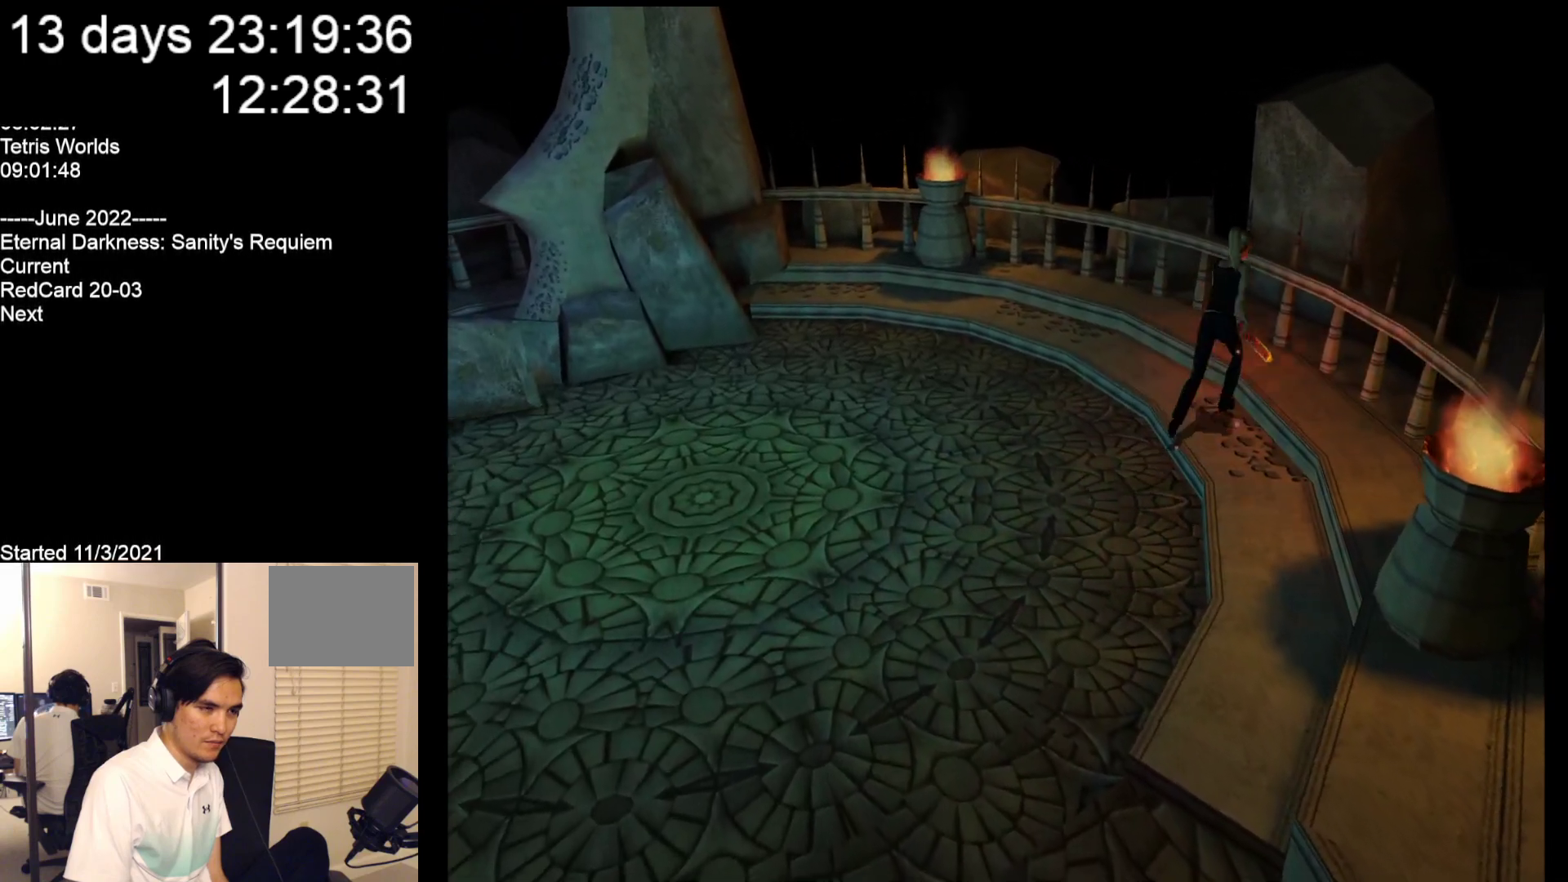
{"buttons": [], "left_stick": "left", "events": [[83, "left_stick", "up"], [217, "left_stick", "up-left"], [500, "left_stick", "left"]]}
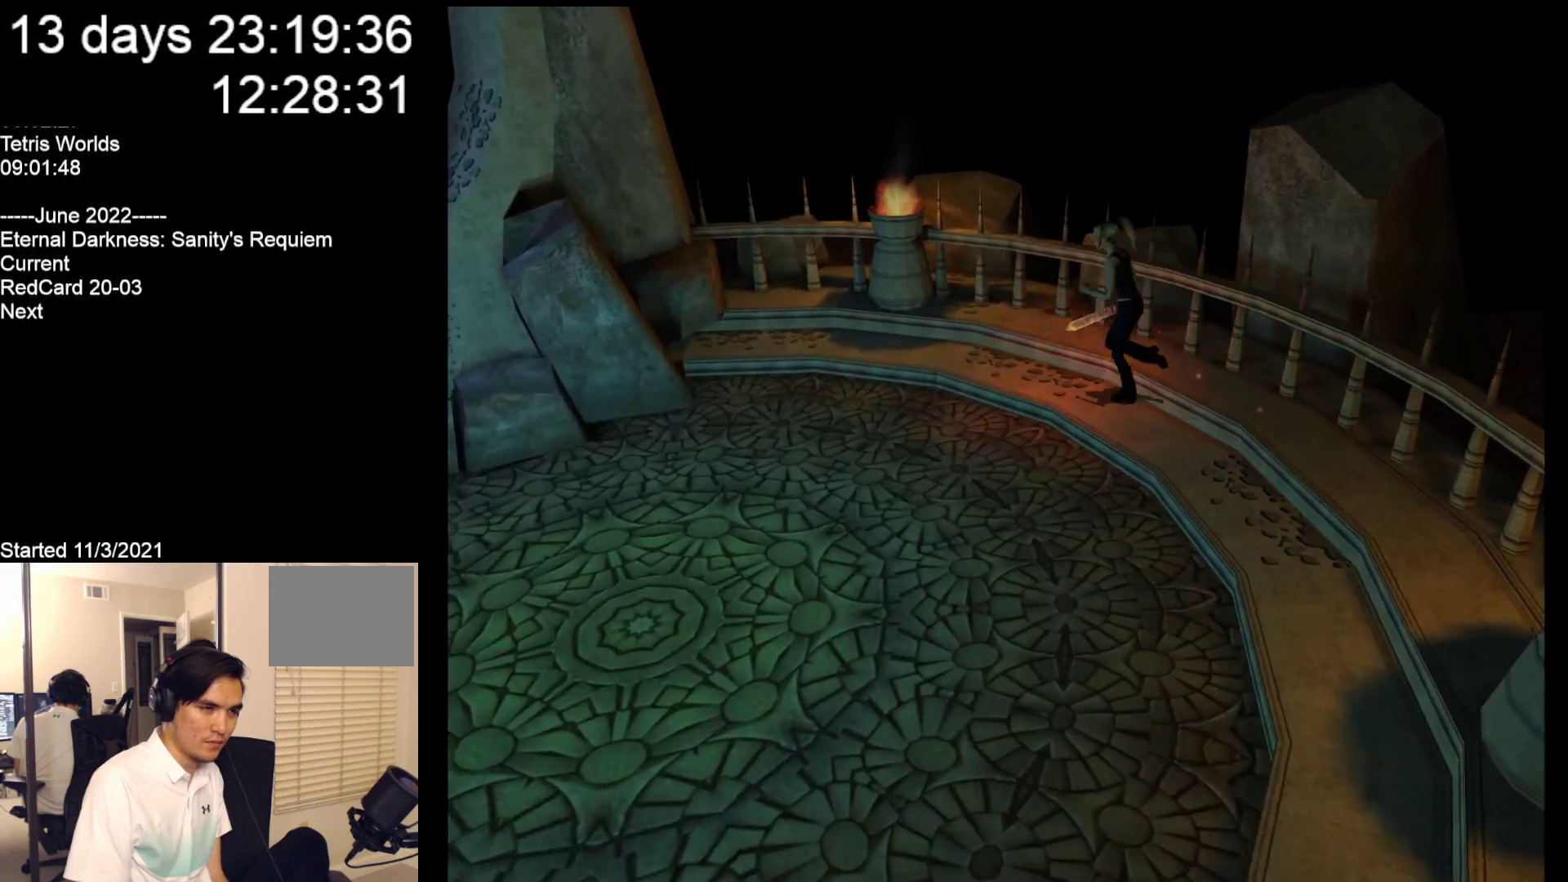
{"buttons": [], "left_stick": "left", "events": []}
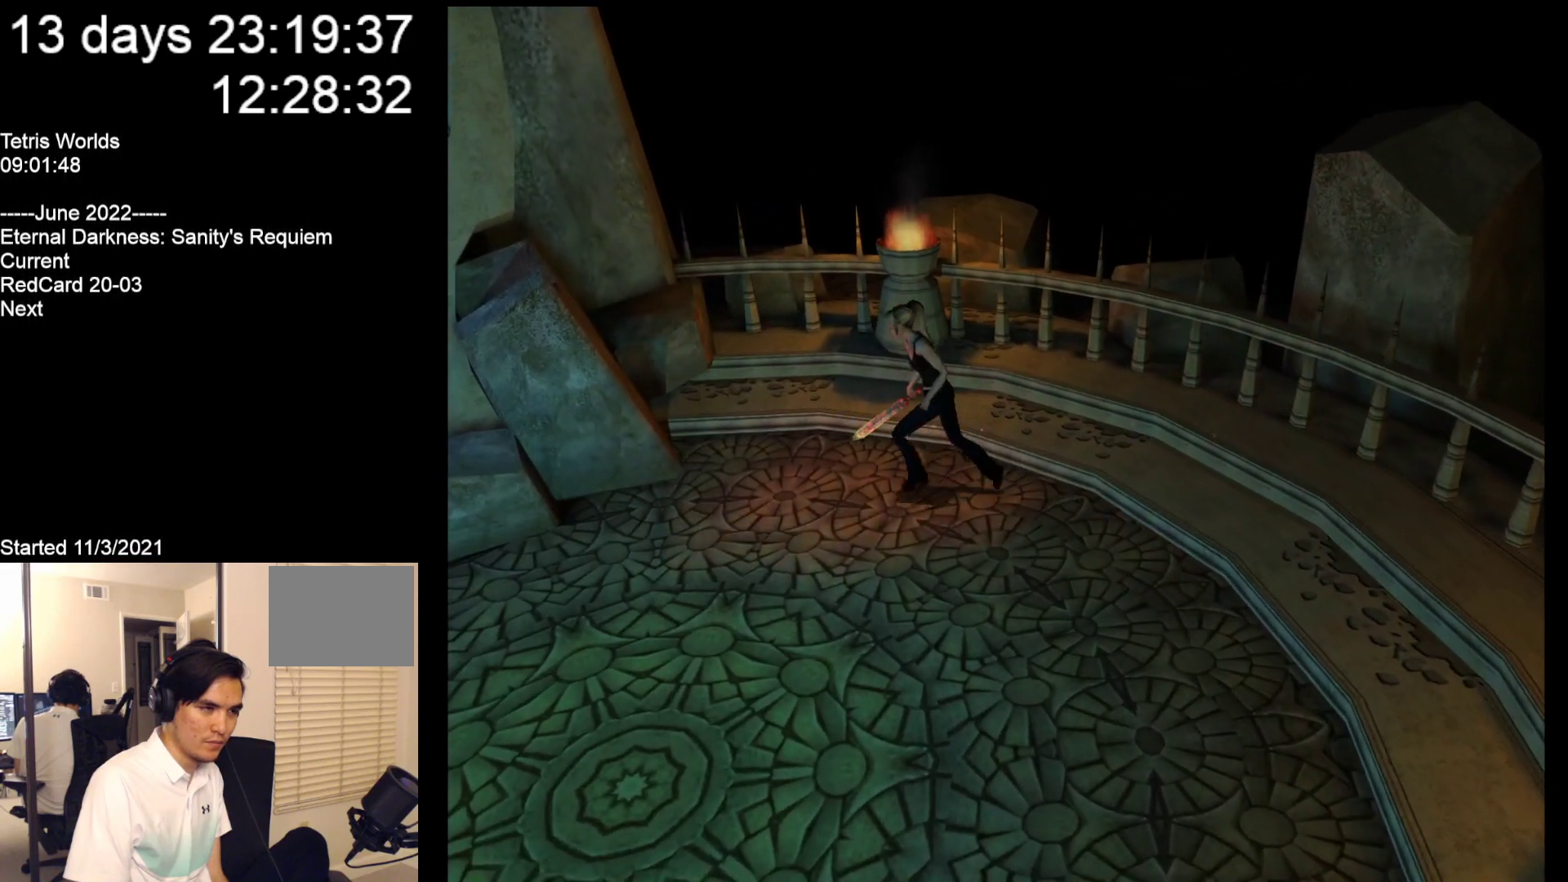
{"buttons": [], "left_stick": "left", "events": []}
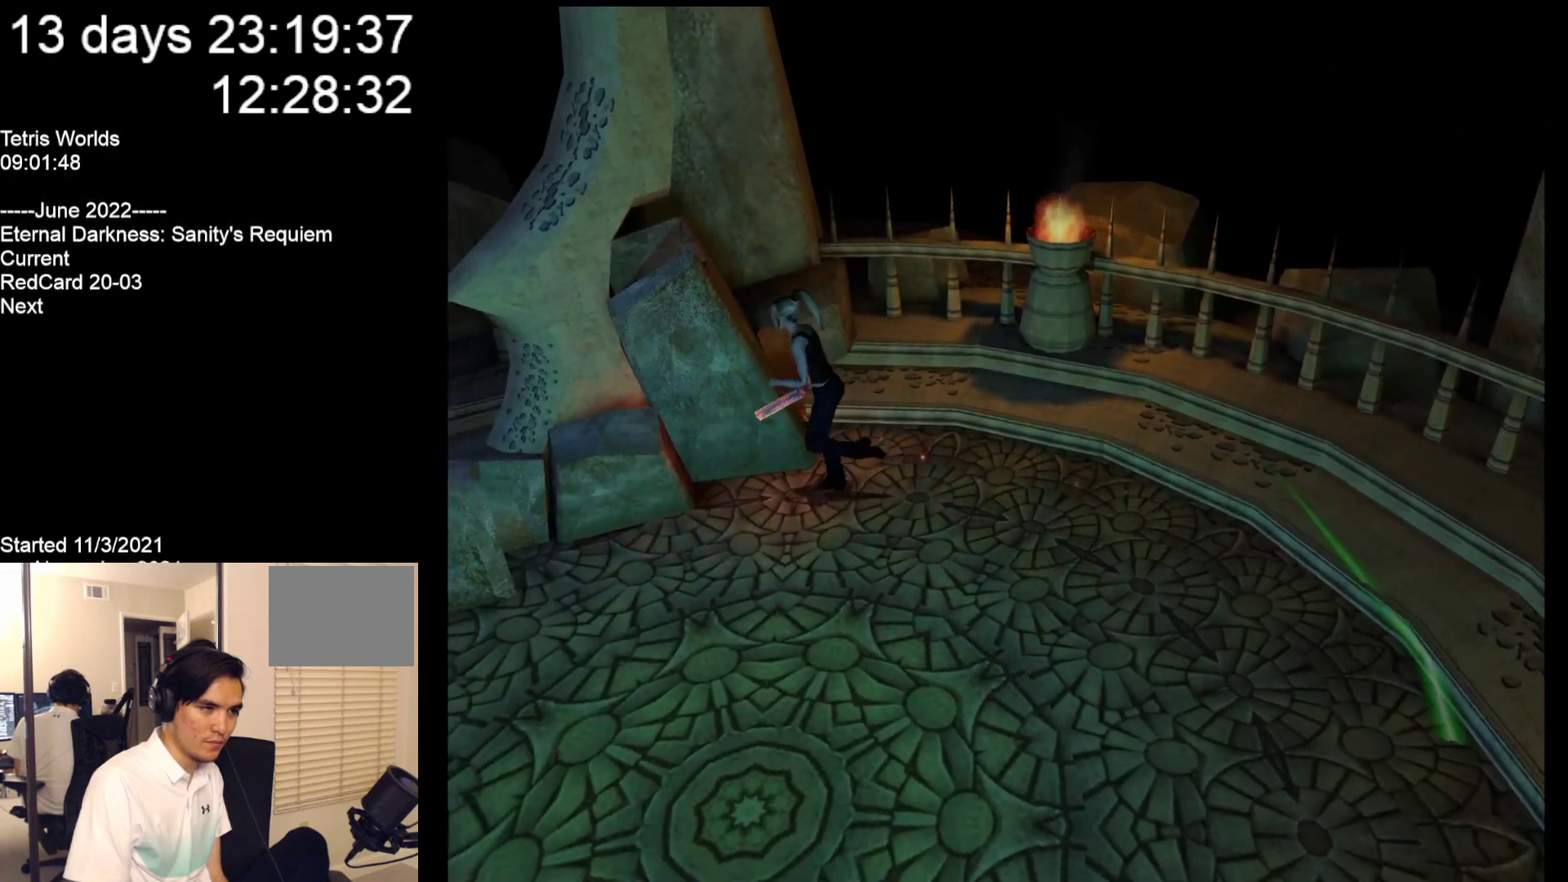
{"buttons": [], "left_stick": "center", "events": [[217, "left_stick", "center"]]}